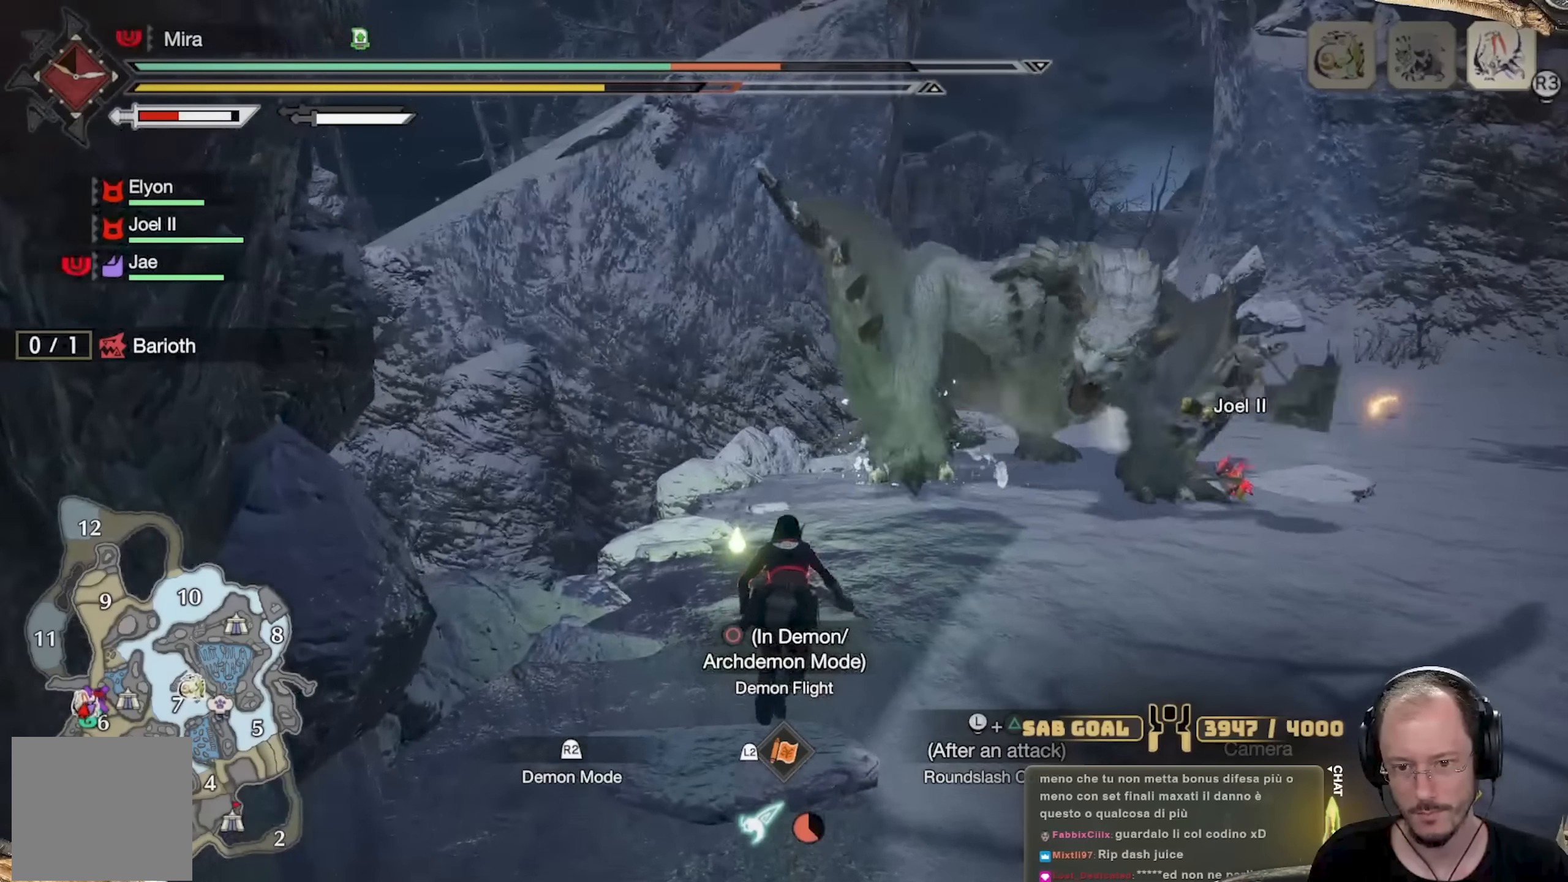
Gameplay with a controller (Xbox layout); each line is a JSON object with the inputs held at the frame after it. "events" lists button and stick changes between this image and that frame as [ms after this image, input, new state], when the widget could be followed in between. Not read: R3.
{"buttons": [], "left_stick": "up-right", "right_stick": "center", "events": [[400, "left_stick", "up-right"]]}
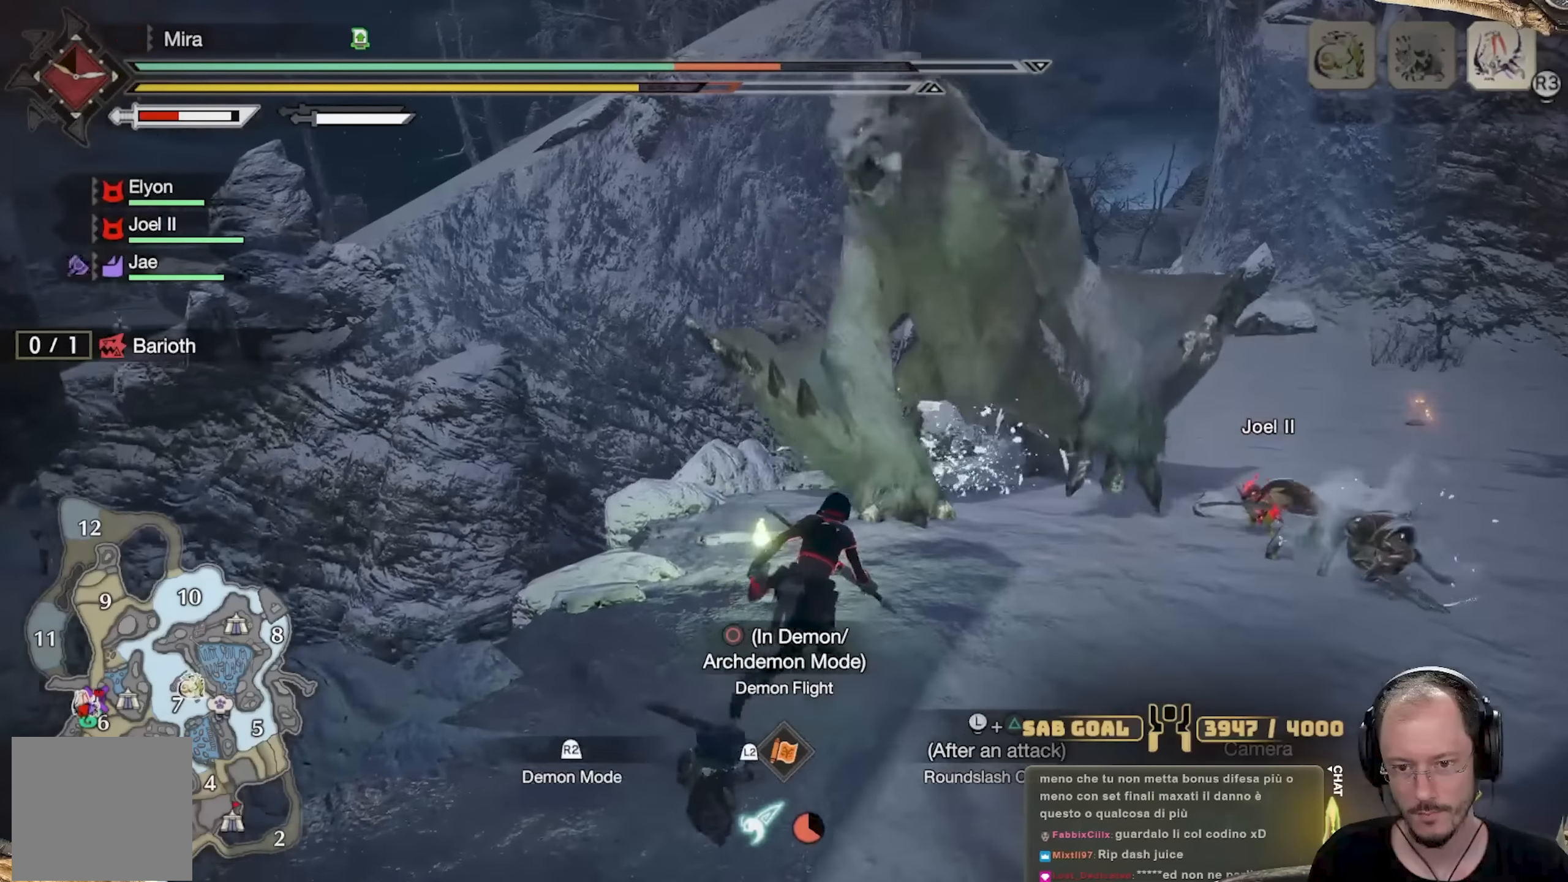
{"buttons": [], "left_stick": "up", "right_stick": "center", "events": [[451, "left_stick", "up"]]}
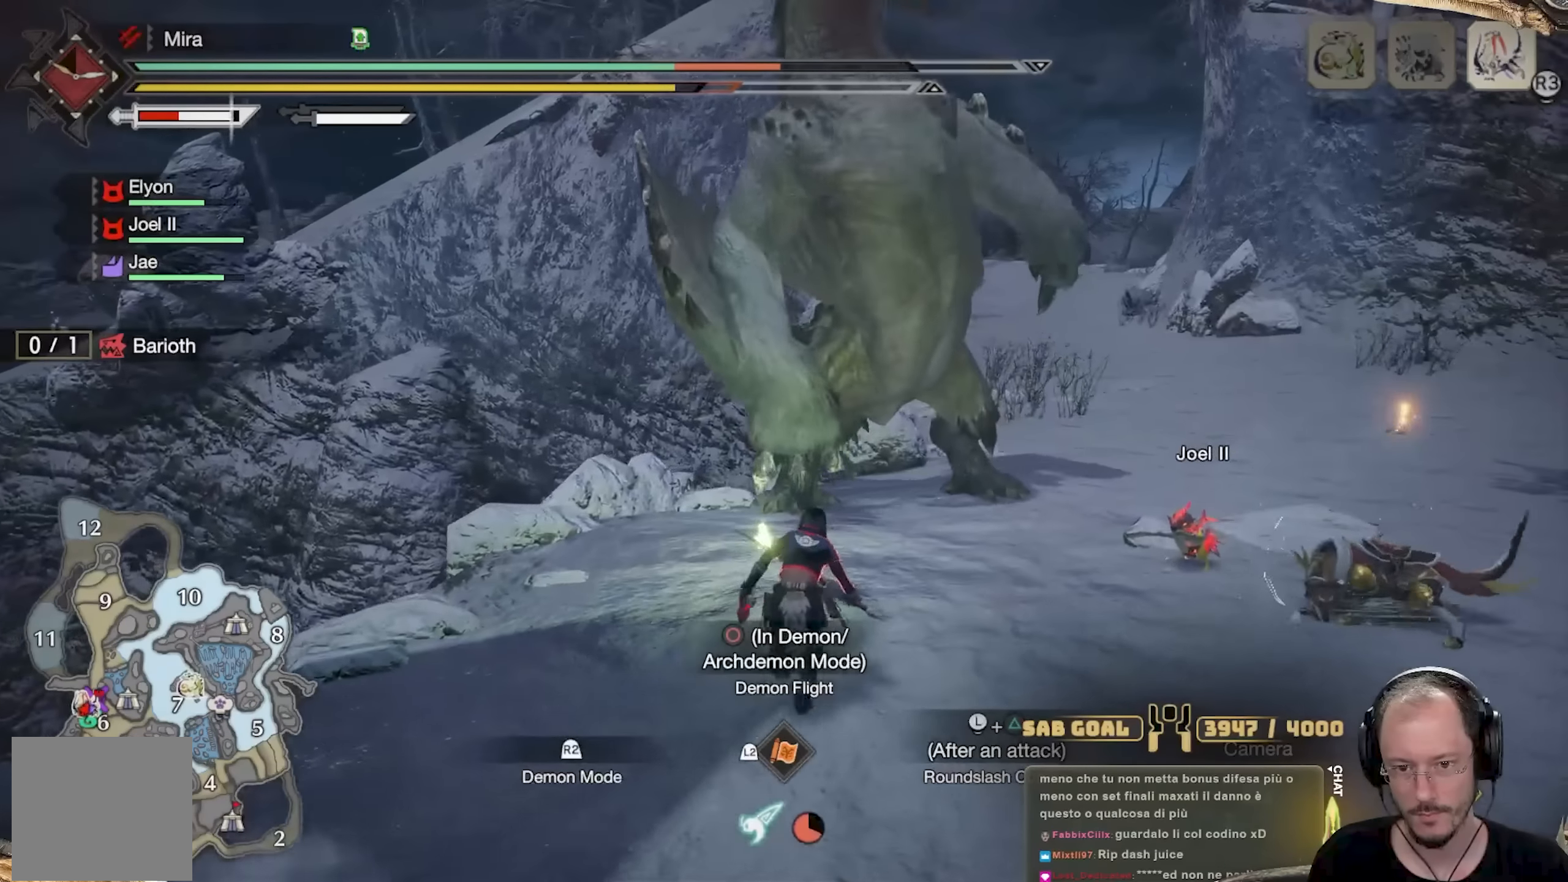
{"buttons": [], "left_stick": "up-right", "right_stick": "center", "events": [[200, "left_stick", "up-right"], [250, "A", "down"], [334, "A", "up"], [367, "A", "down"], [467, "A", "up"]]}
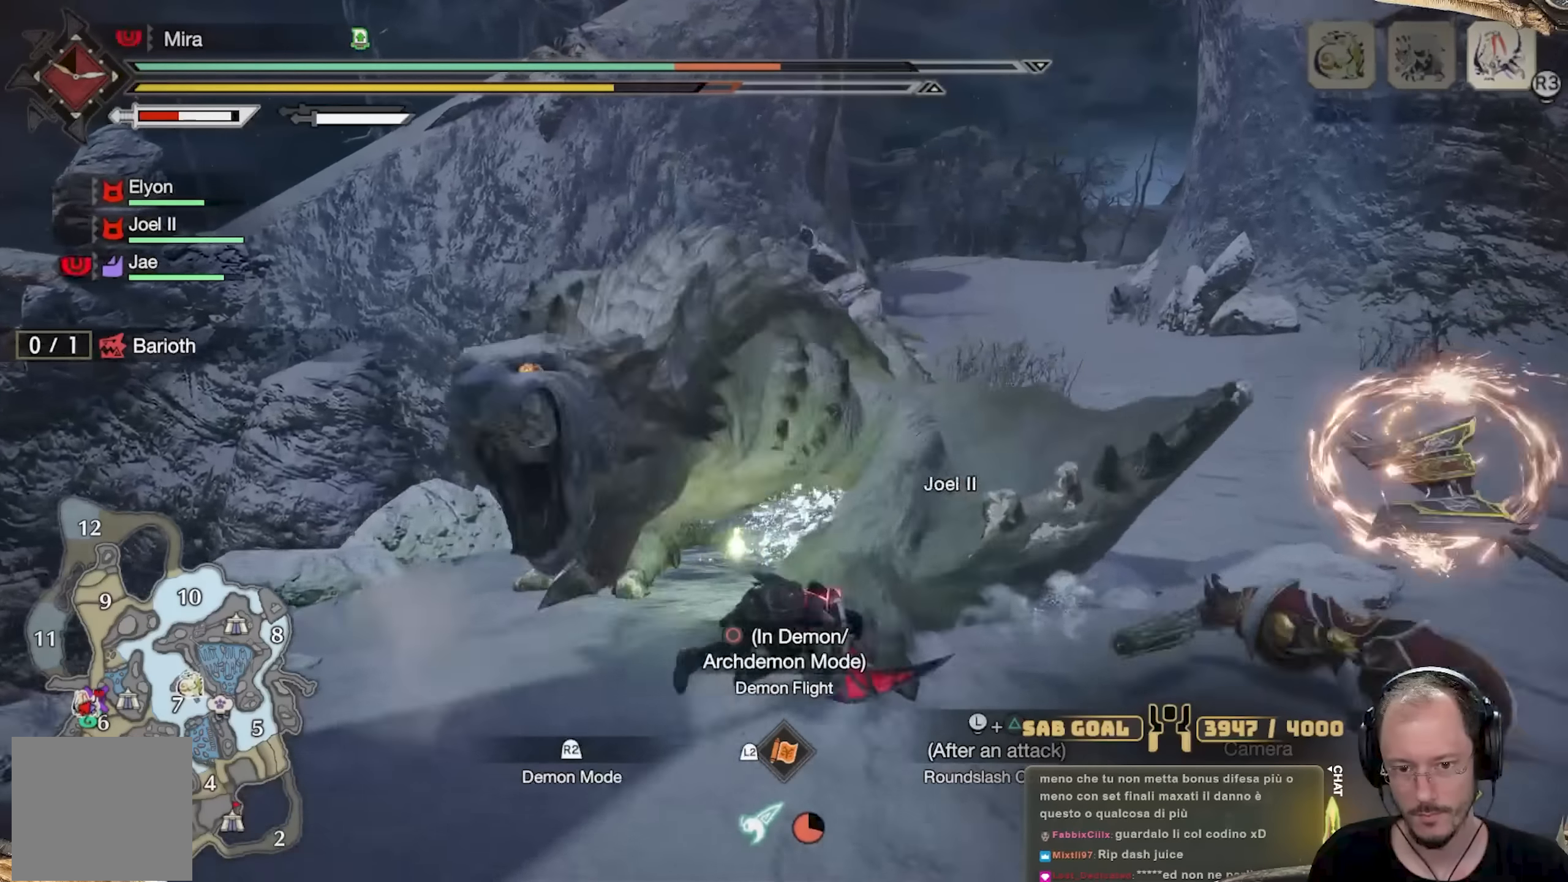
{"buttons": [], "left_stick": "up-right", "right_stick": "up-left", "events": [[417, "right_stick", "up-left"]]}
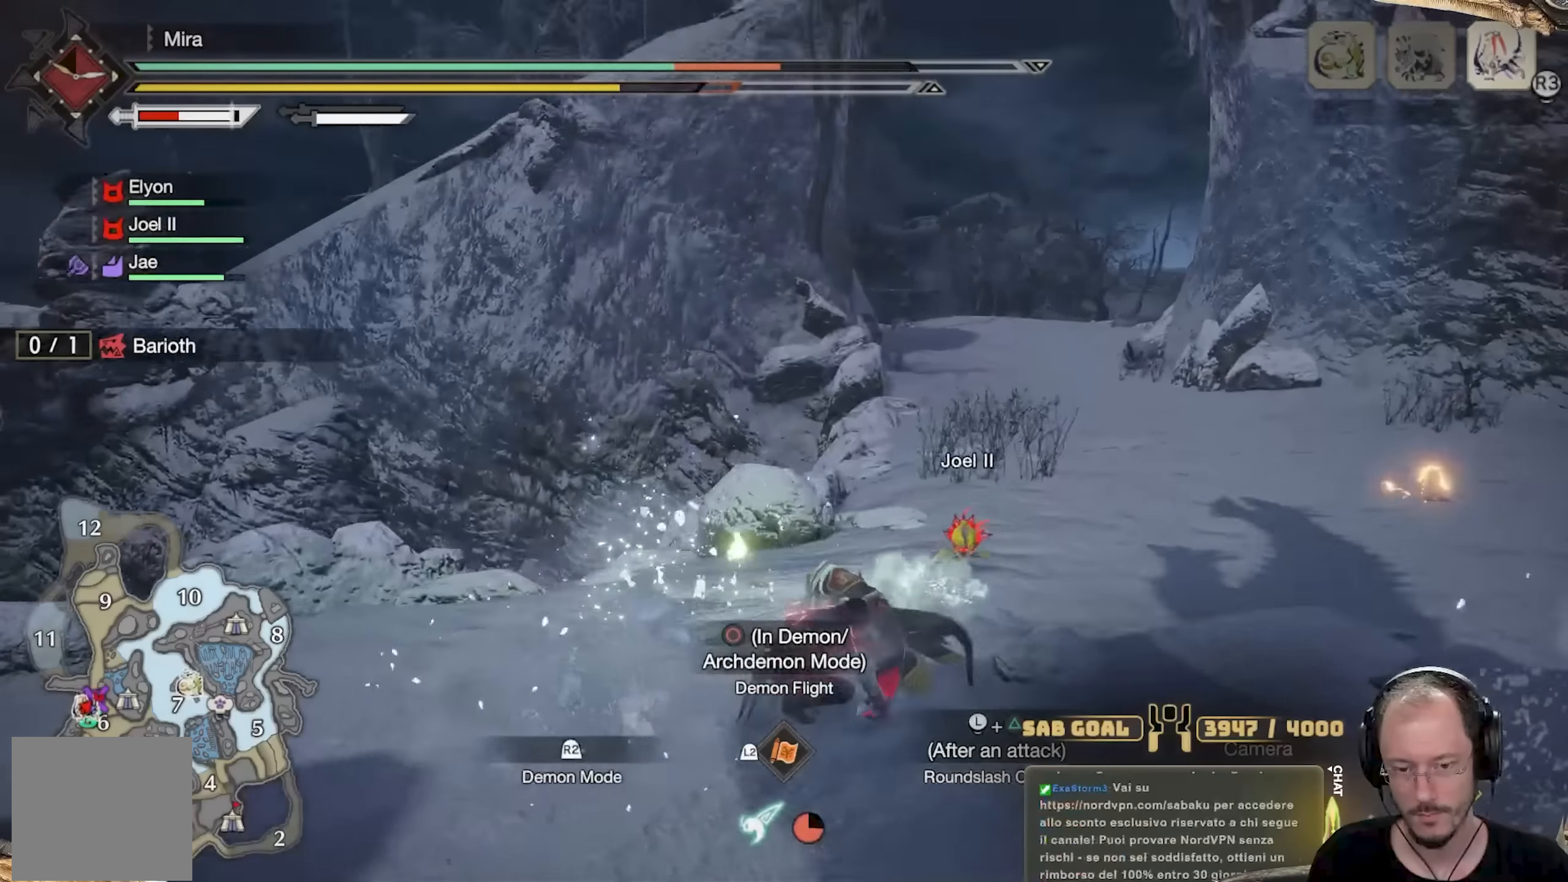
{"buttons": [], "left_stick": "down-right", "right_stick": "down-left", "events": [[117, "right_stick", "center"], [184, "A", "down"], [200, "left_stick", "right"], [217, "A", "up"], [284, "A", "down"], [367, "A", "up"], [451, "left_stick", "down-right"], [451, "right_stick", "down-left"]]}
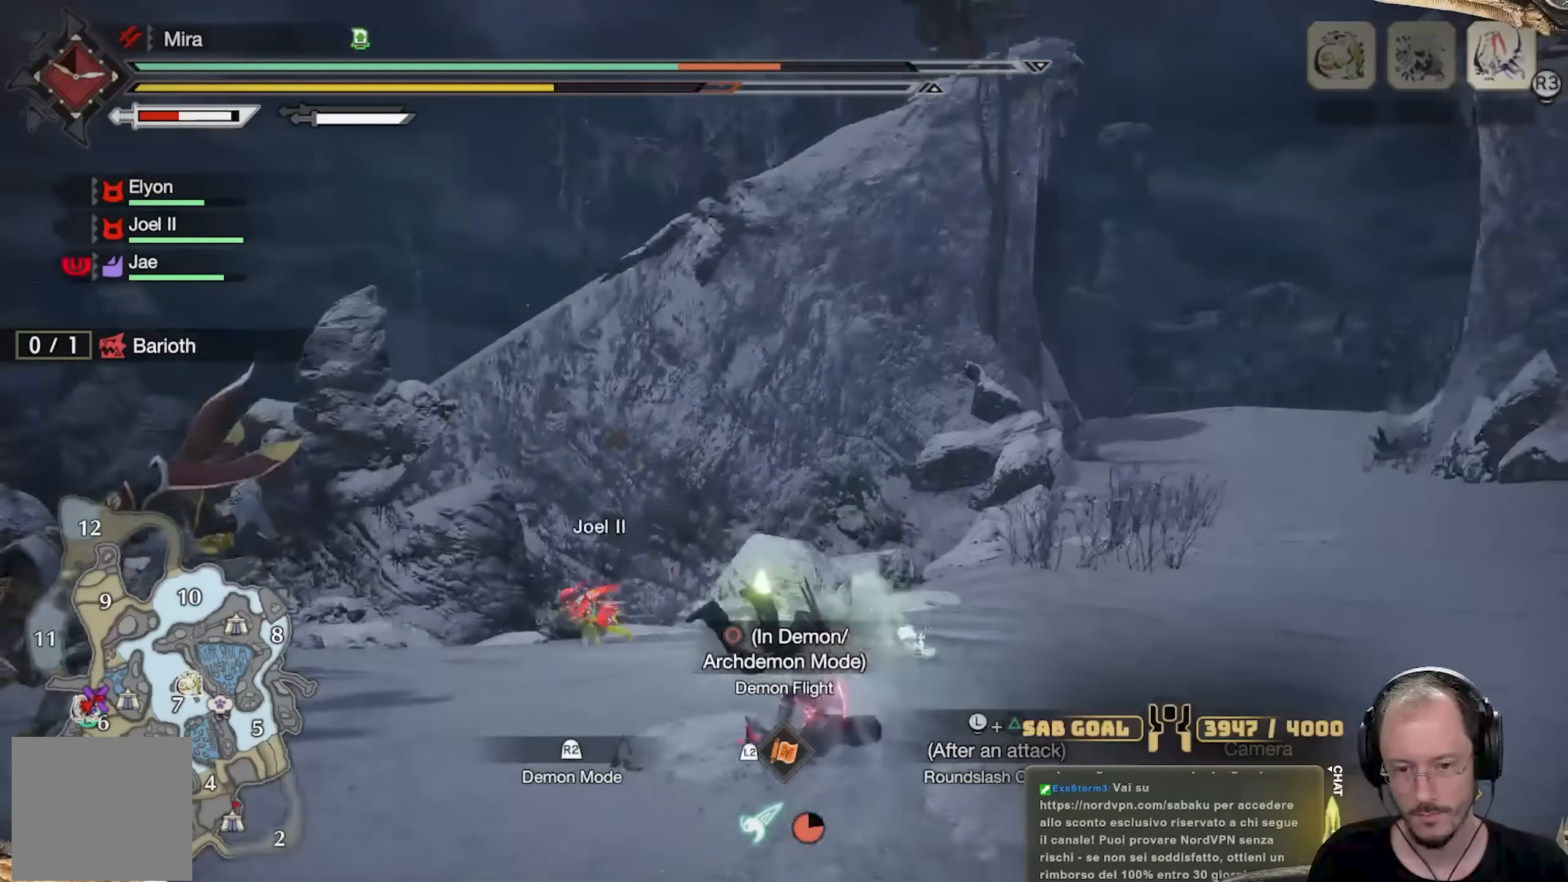
{"buttons": [], "left_stick": "up", "right_stick": "left", "events": [[133, "left_stick", "down-left"], [283, "left_stick", "up-left"], [283, "right_stick", "center"], [350, "right_stick", "left"], [433, "left_stick", "up"]]}
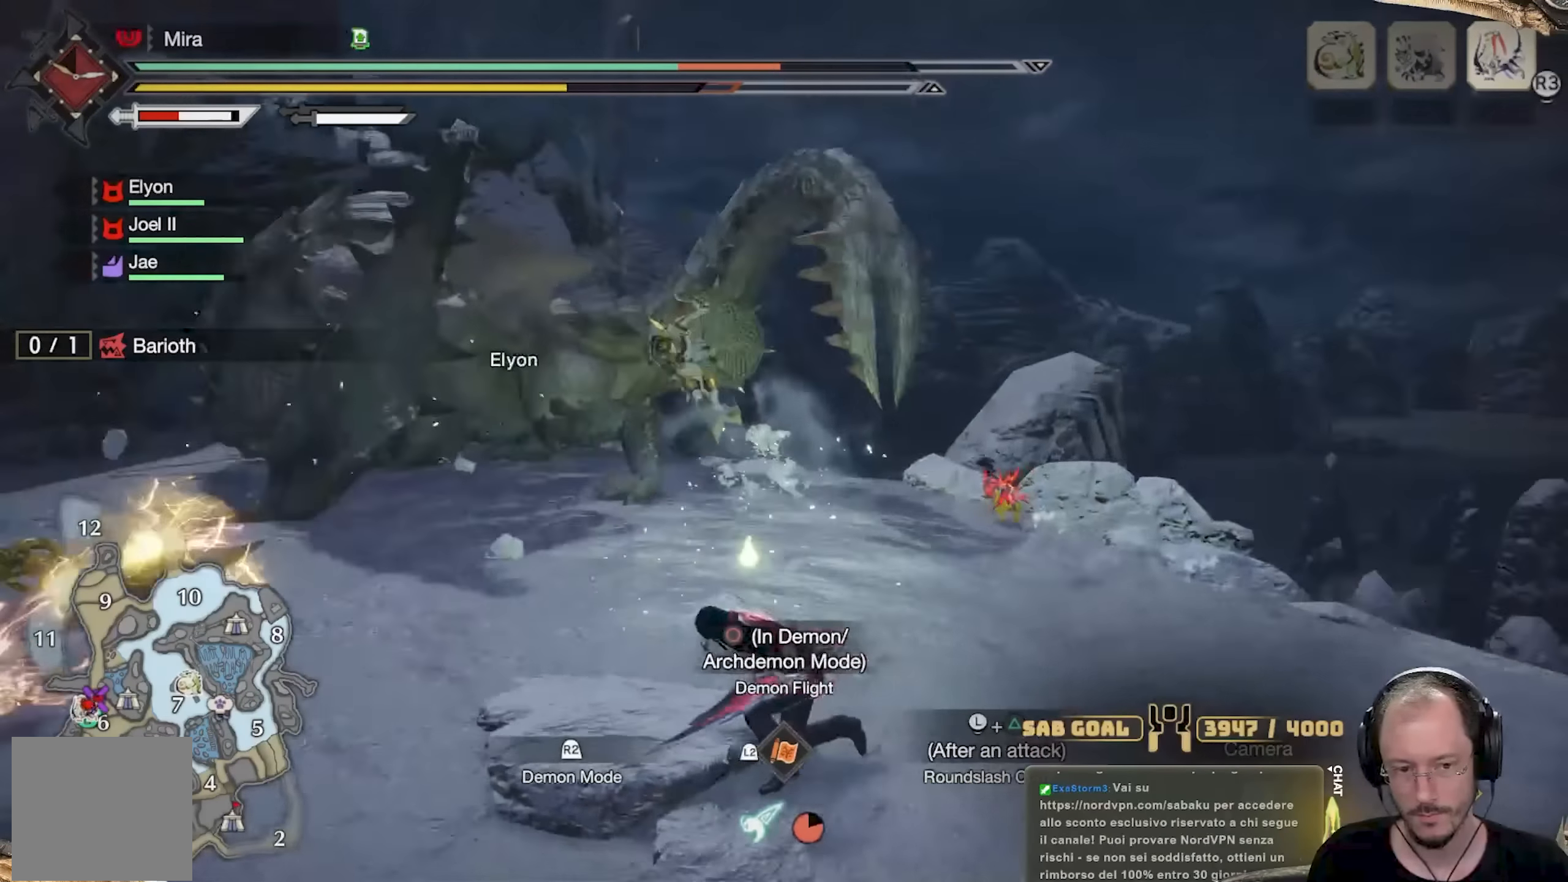
{"buttons": [], "left_stick": "up-right", "right_stick": "center", "events": [[50, "R2", "down"], [83, "right_stick", "center"], [166, "R2", "up"], [316, "left_stick", "up-right"]]}
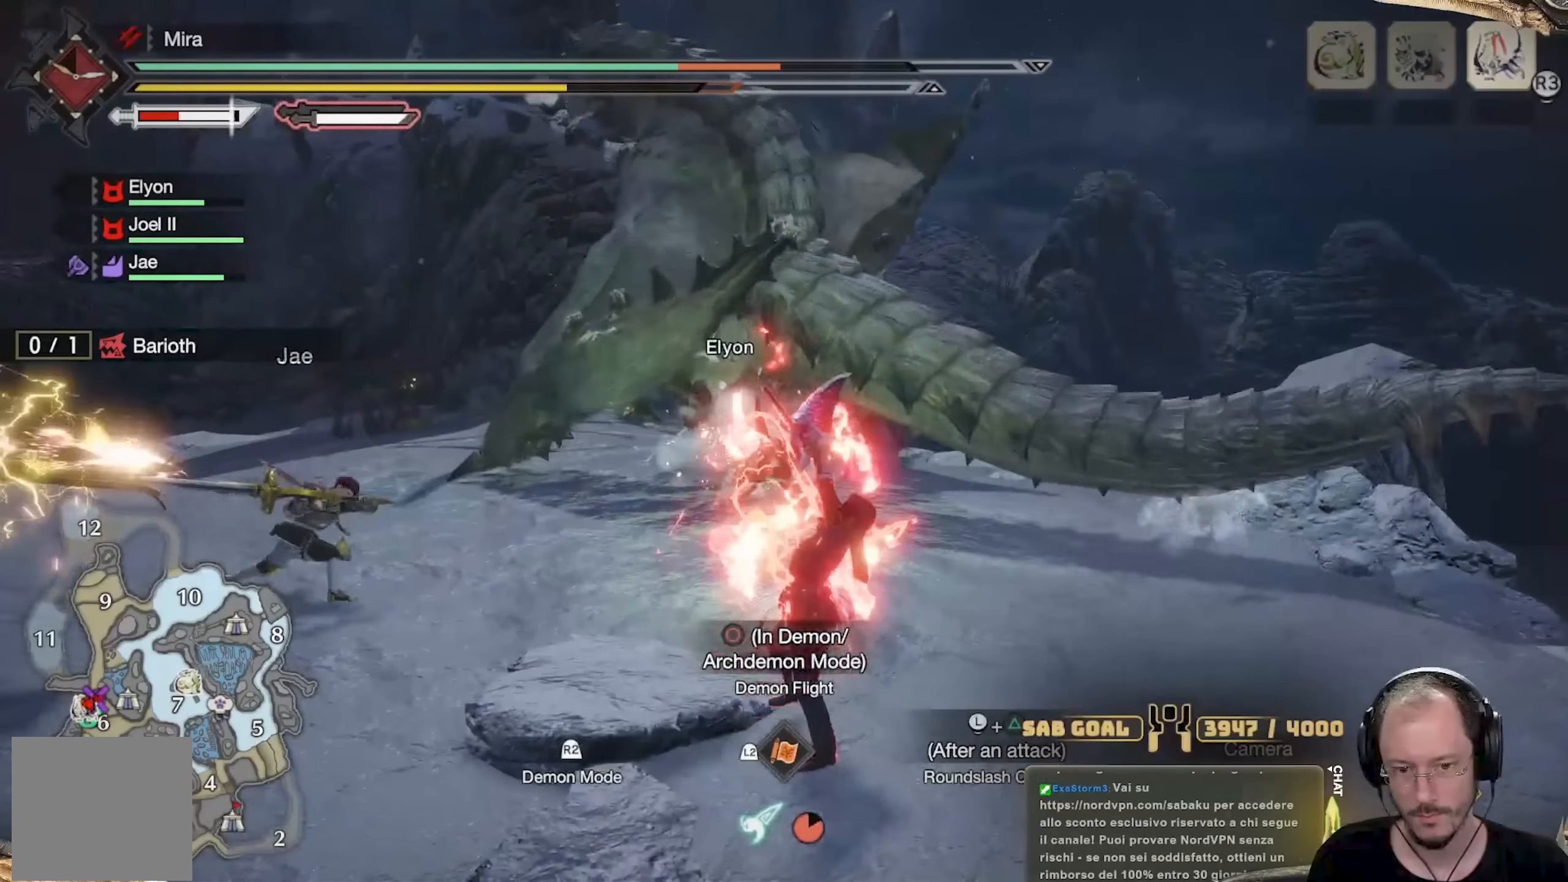
{"buttons": [], "left_stick": "up", "right_stick": "center", "events": [[67, "A", "down"], [167, "A", "up"], [467, "left_stick", "up"]]}
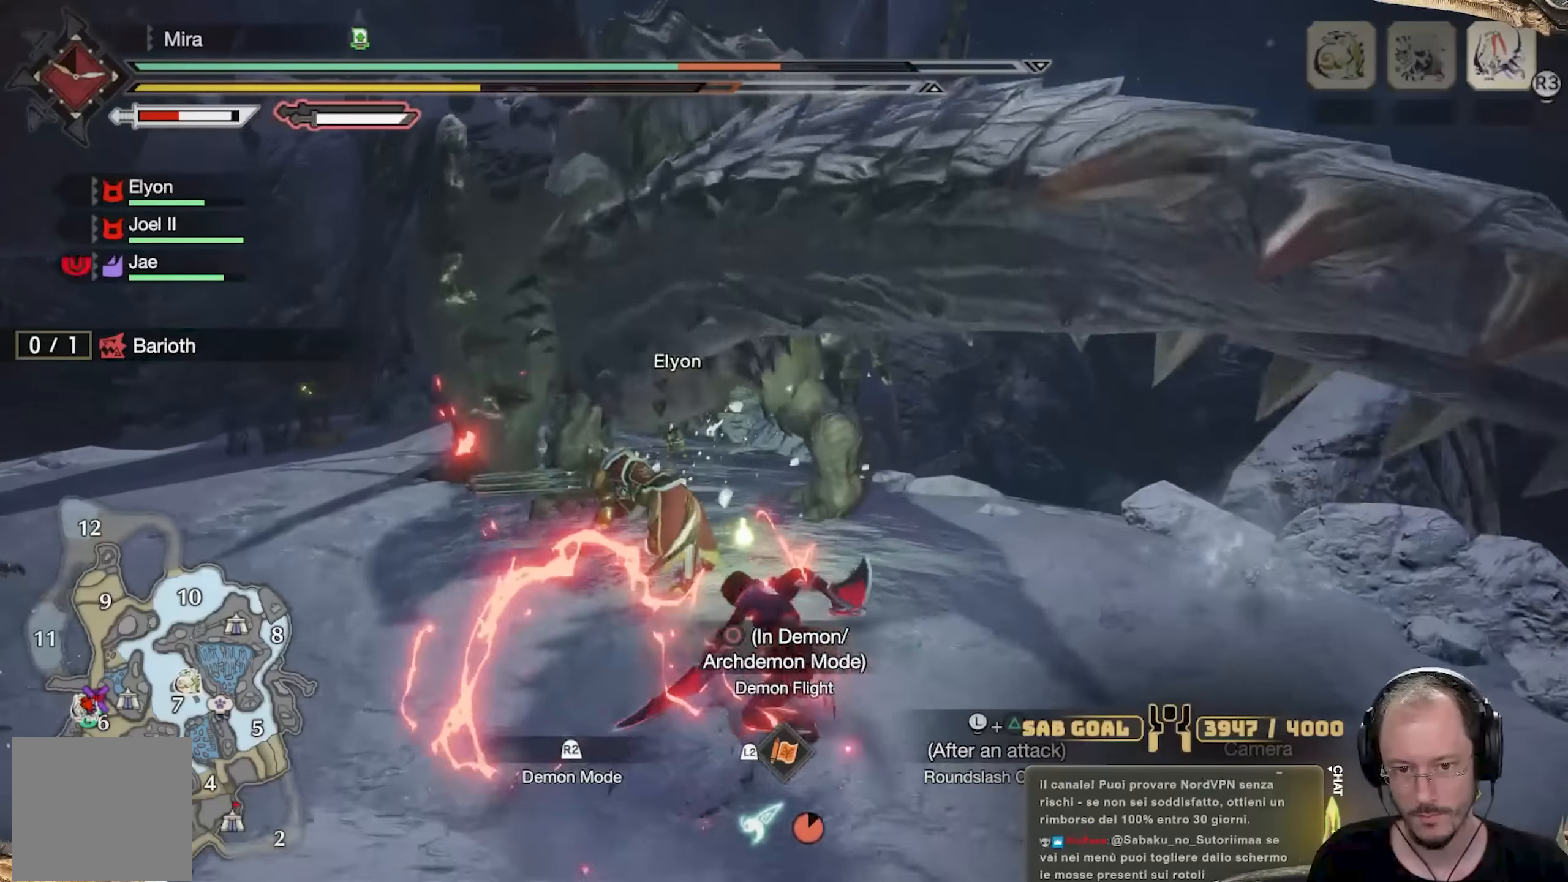
{"buttons": ["Y"], "left_stick": "up-left", "right_stick": "center", "events": [[267, "Y", "down"], [301, "left_stick", "up-left"], [317, "Y", "up"], [367, "Y", "down"], [467, "Y", "up"], [501, "Y", "down"]]}
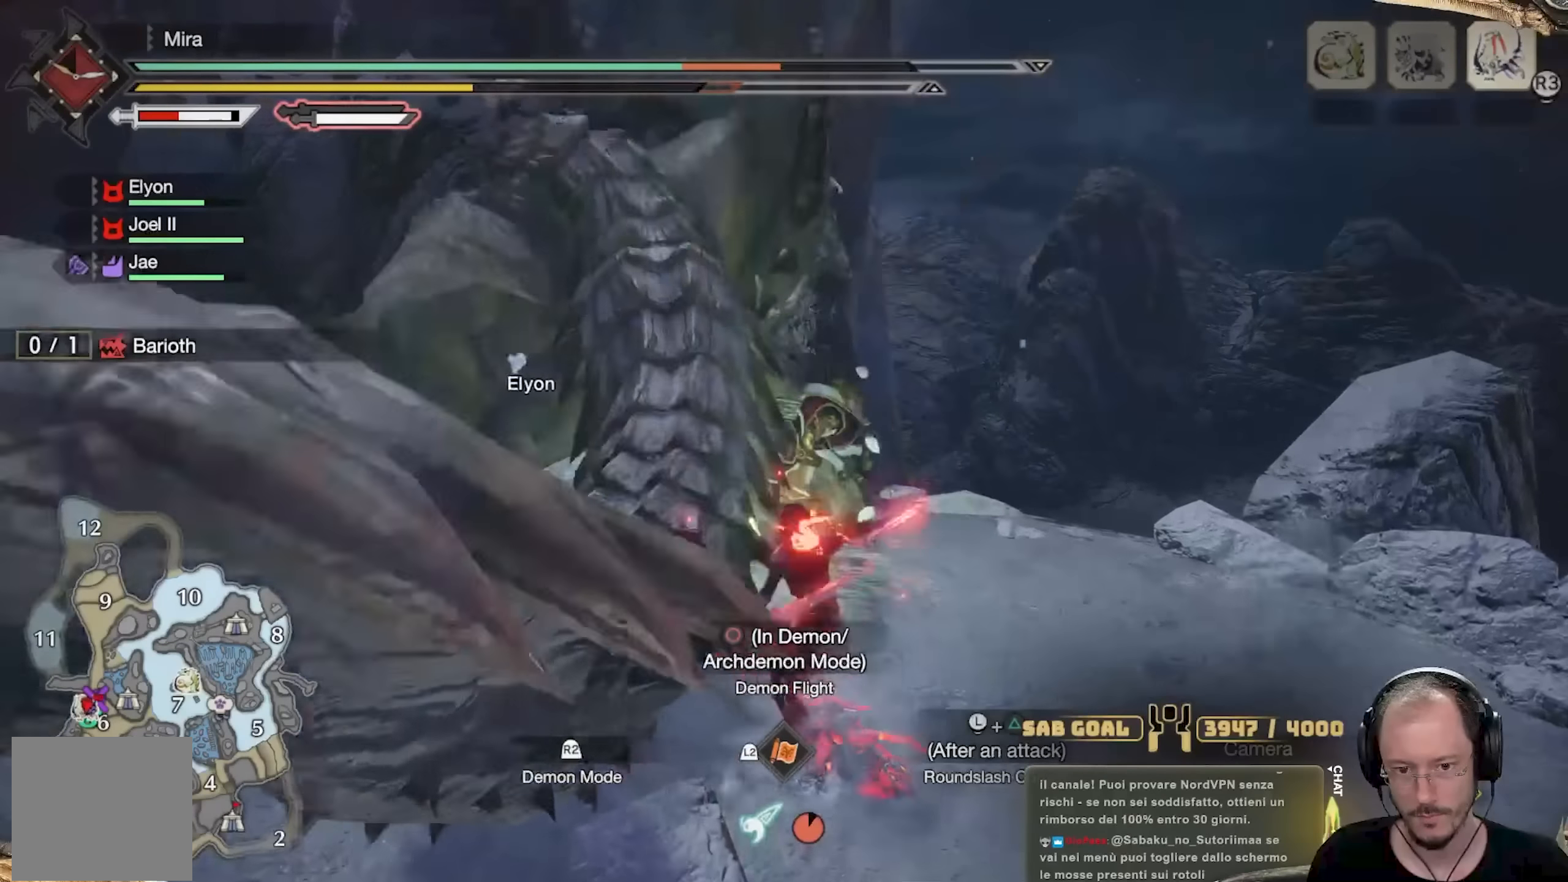
{"buttons": ["Y"], "left_stick": "up-left", "right_stick": "center", "events": [[83, "Y", "up"], [133, "Y", "down"], [233, "Y", "up"], [300, "Y", "down"], [417, "Y", "up"], [467, "Y", "down"]]}
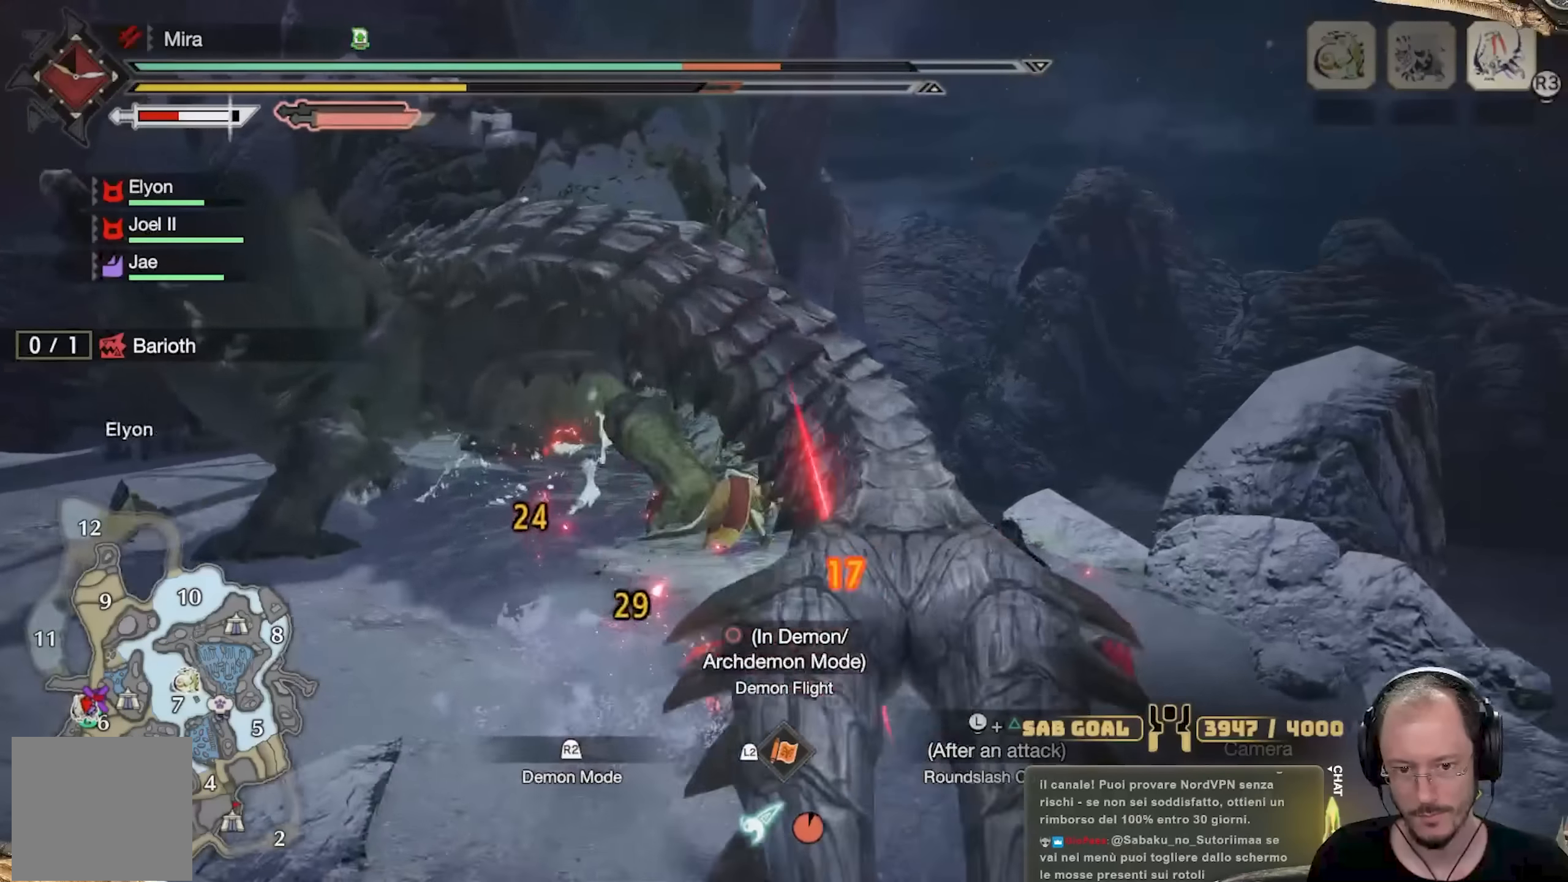
{"buttons": ["Y"], "left_stick": "up", "right_stick": "center", "events": [[67, "Y", "up"], [117, "Y", "down"], [217, "Y", "up"], [267, "Y", "down"], [384, "Y", "up"], [401, "left_stick", "up"], [434, "Y", "down"]]}
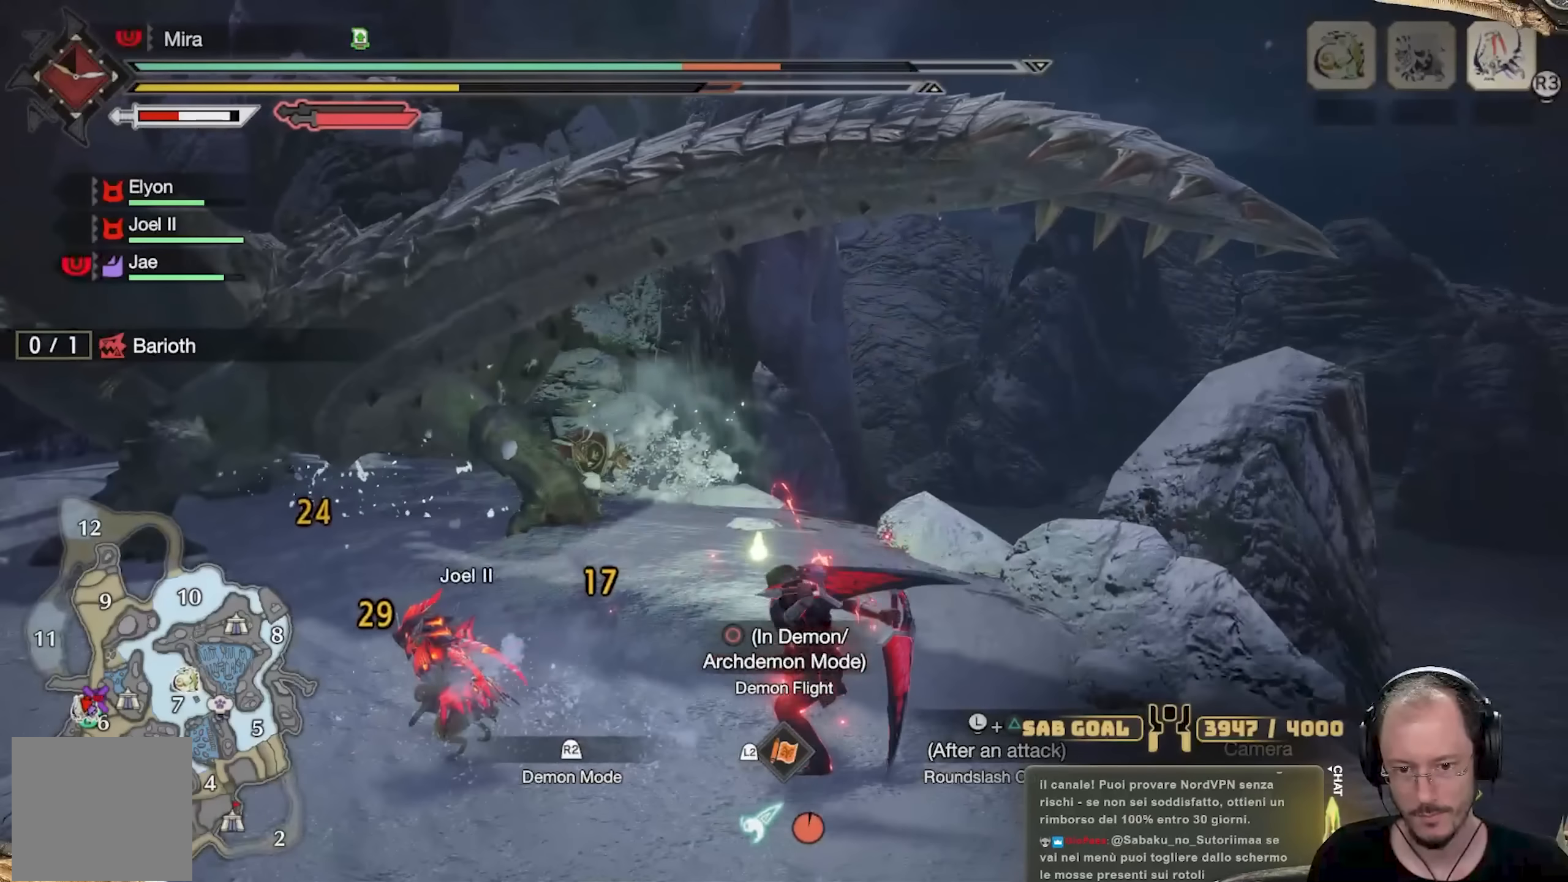
{"buttons": ["Y"], "left_stick": "up", "right_stick": "center", "events": [[67, "Y", "up"], [133, "Y", "down"], [233, "Y", "up"], [317, "Y", "down"], [400, "Y", "up"], [467, "Y", "down"]]}
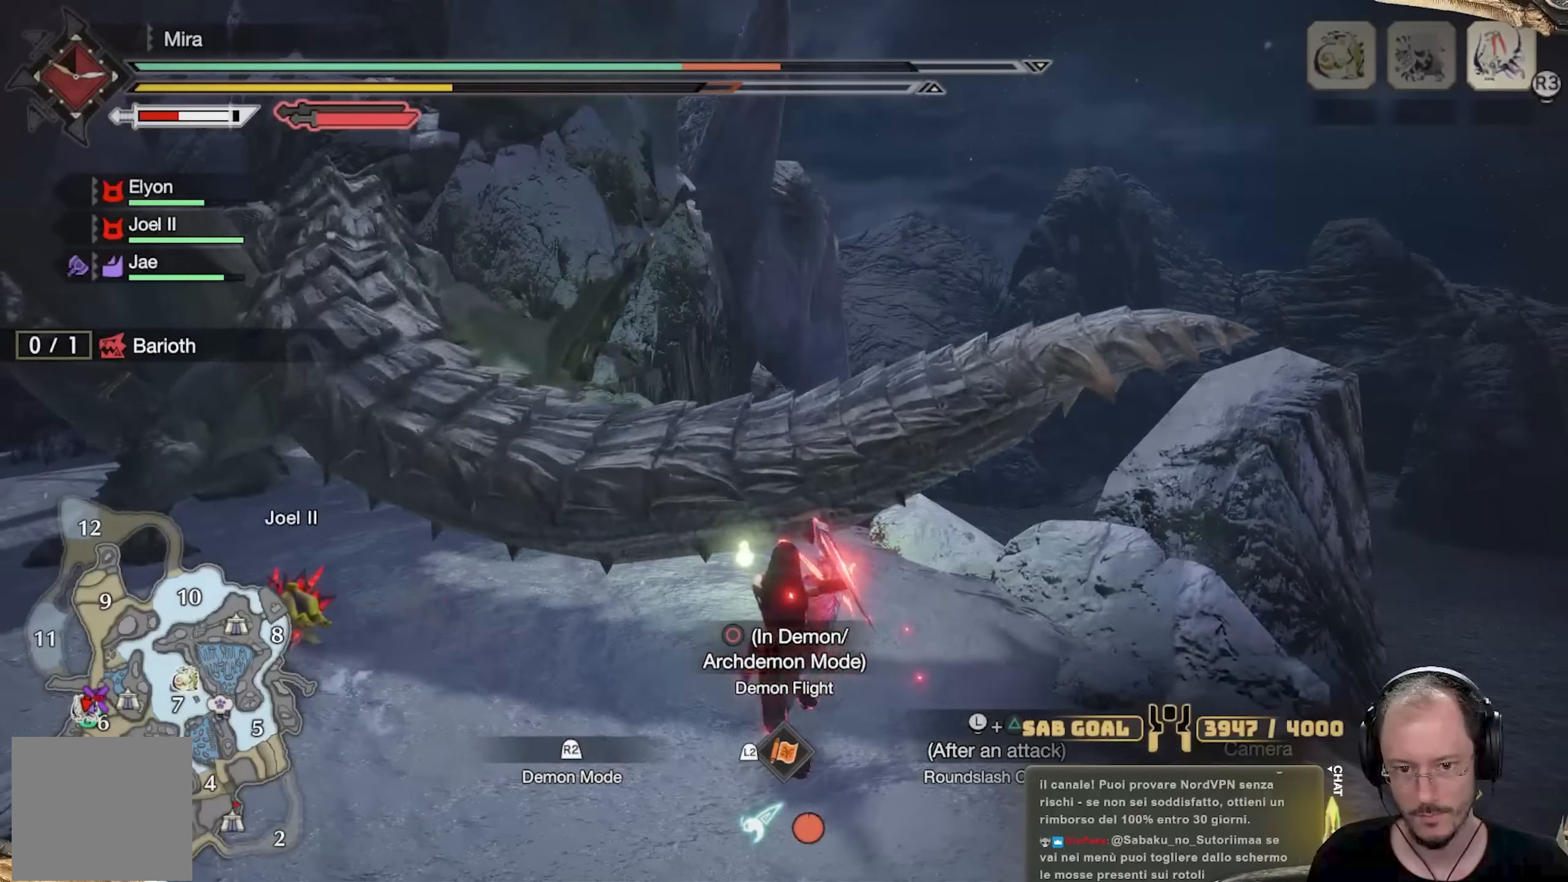
{"buttons": [], "left_stick": "up-left", "right_stick": "center", "events": [[67, "Y", "up"], [117, "Y", "down"], [167, "Y", "up"], [251, "Y", "down"], [284, "left_stick", "up-left"], [301, "Y", "up"], [367, "Y", "down"], [451, "Y", "up"]]}
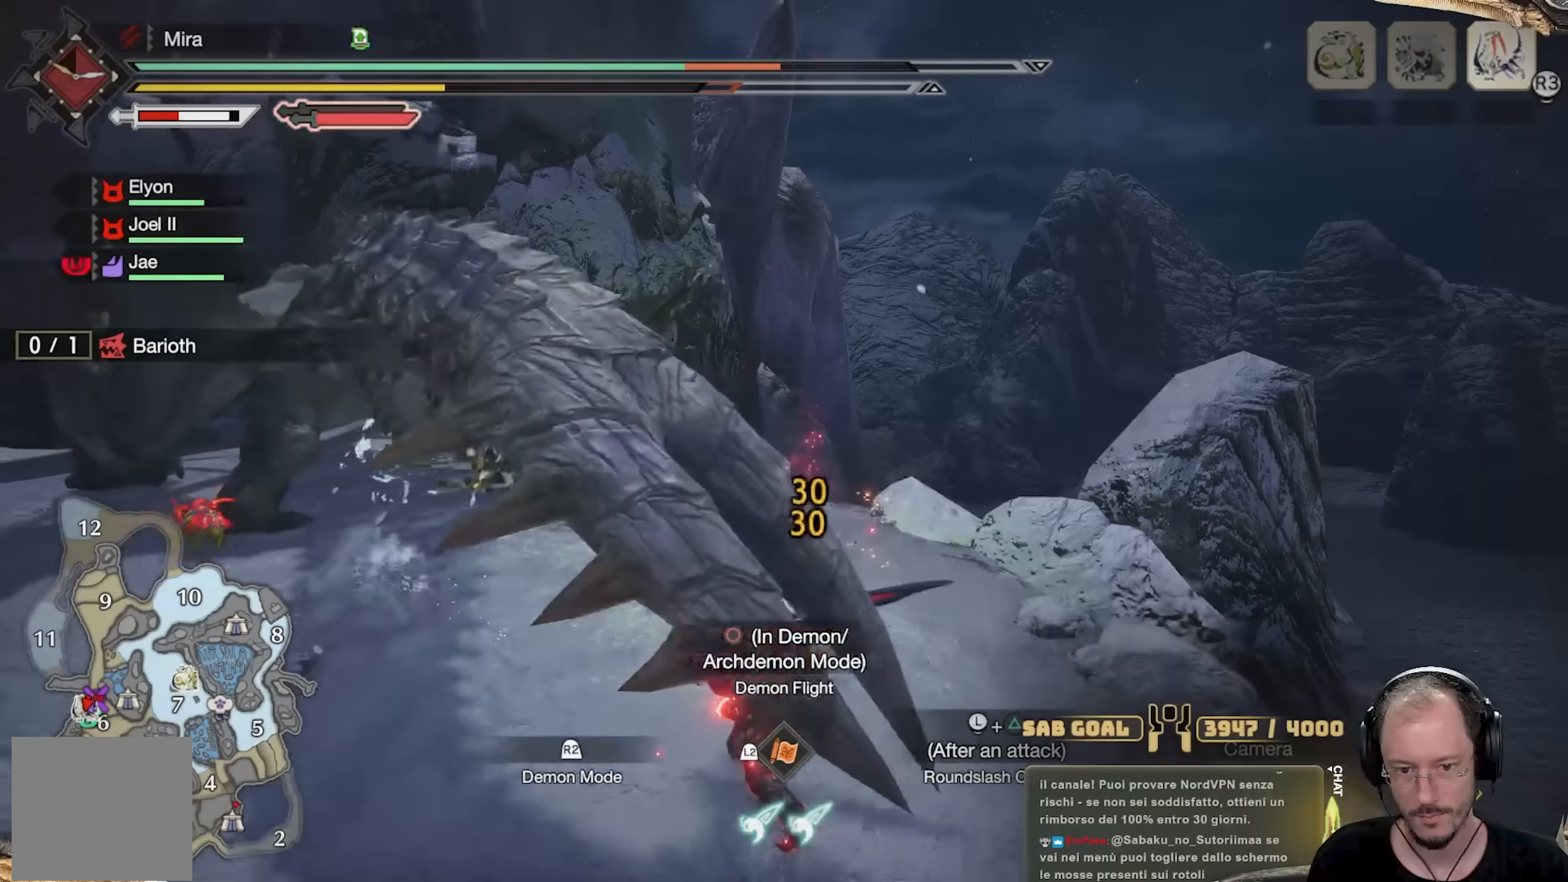
{"buttons": ["B"], "left_stick": "up", "right_stick": "center", "events": [[100, "B", "down"], [183, "B", "up"], [317, "B", "down"], [333, "left_stick", "up"], [367, "B", "up"], [450, "B", "down"]]}
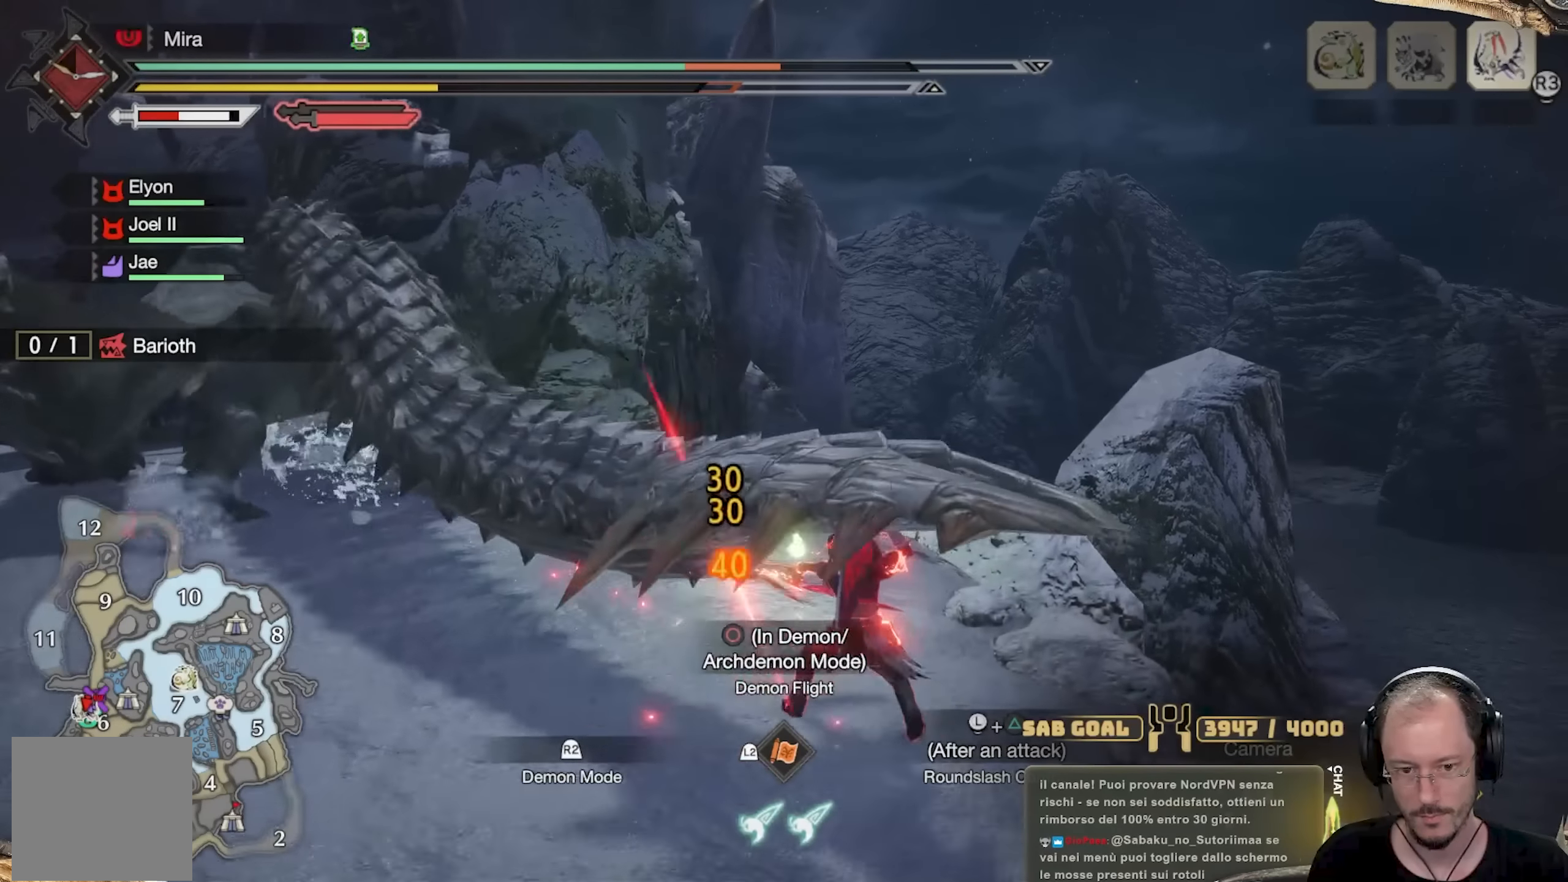
{"buttons": [], "left_stick": "up-left", "right_stick": "left", "events": [[34, "B", "up"], [84, "B", "down"], [167, "left_stick", "up-left"], [184, "B", "up"], [251, "B", "down"], [334, "B", "up"], [467, "right_stick", "left"]]}
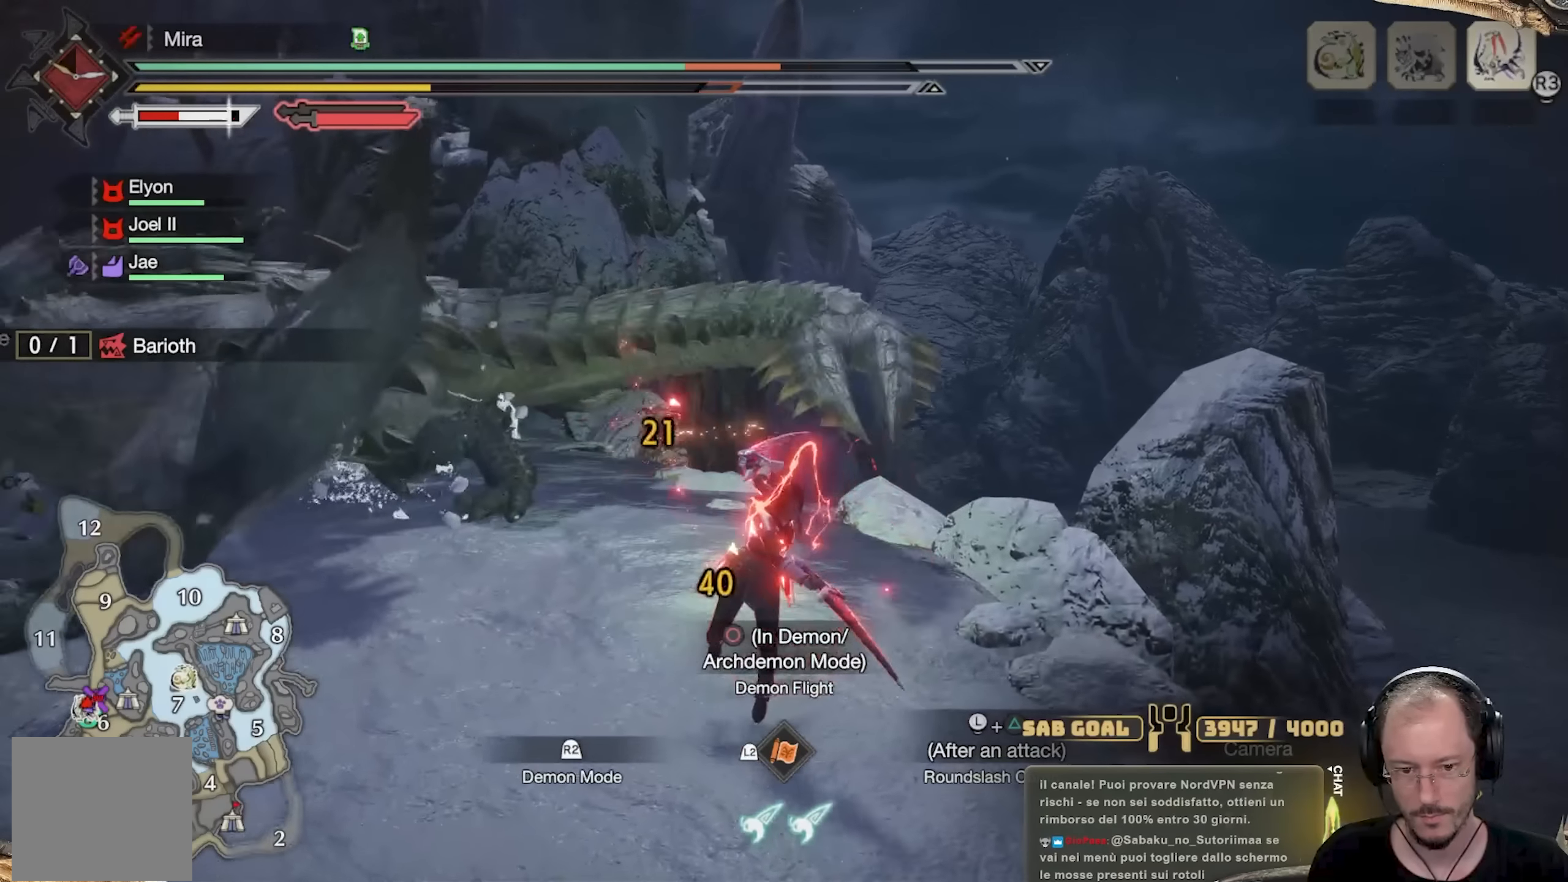
{"buttons": [], "left_stick": "up", "right_stick": "center", "events": [[117, "right_stick", "center"], [201, "left_stick", "up"], [234, "A", "down"], [368, "A", "up"]]}
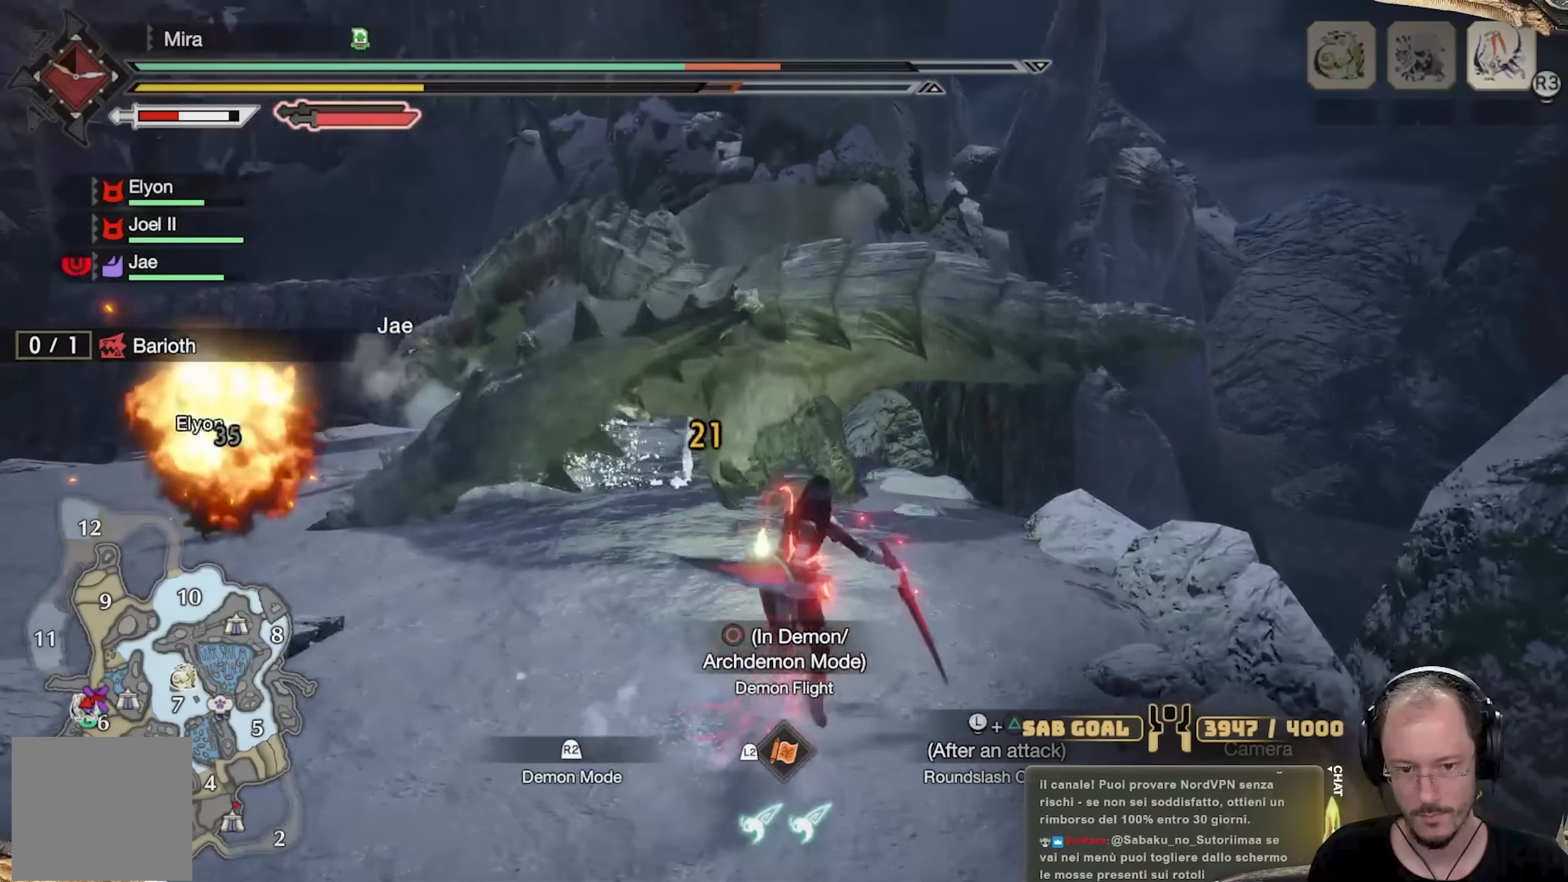
{"buttons": ["A"], "left_stick": "up", "right_stick": "center", "events": [[401, "A", "down"]]}
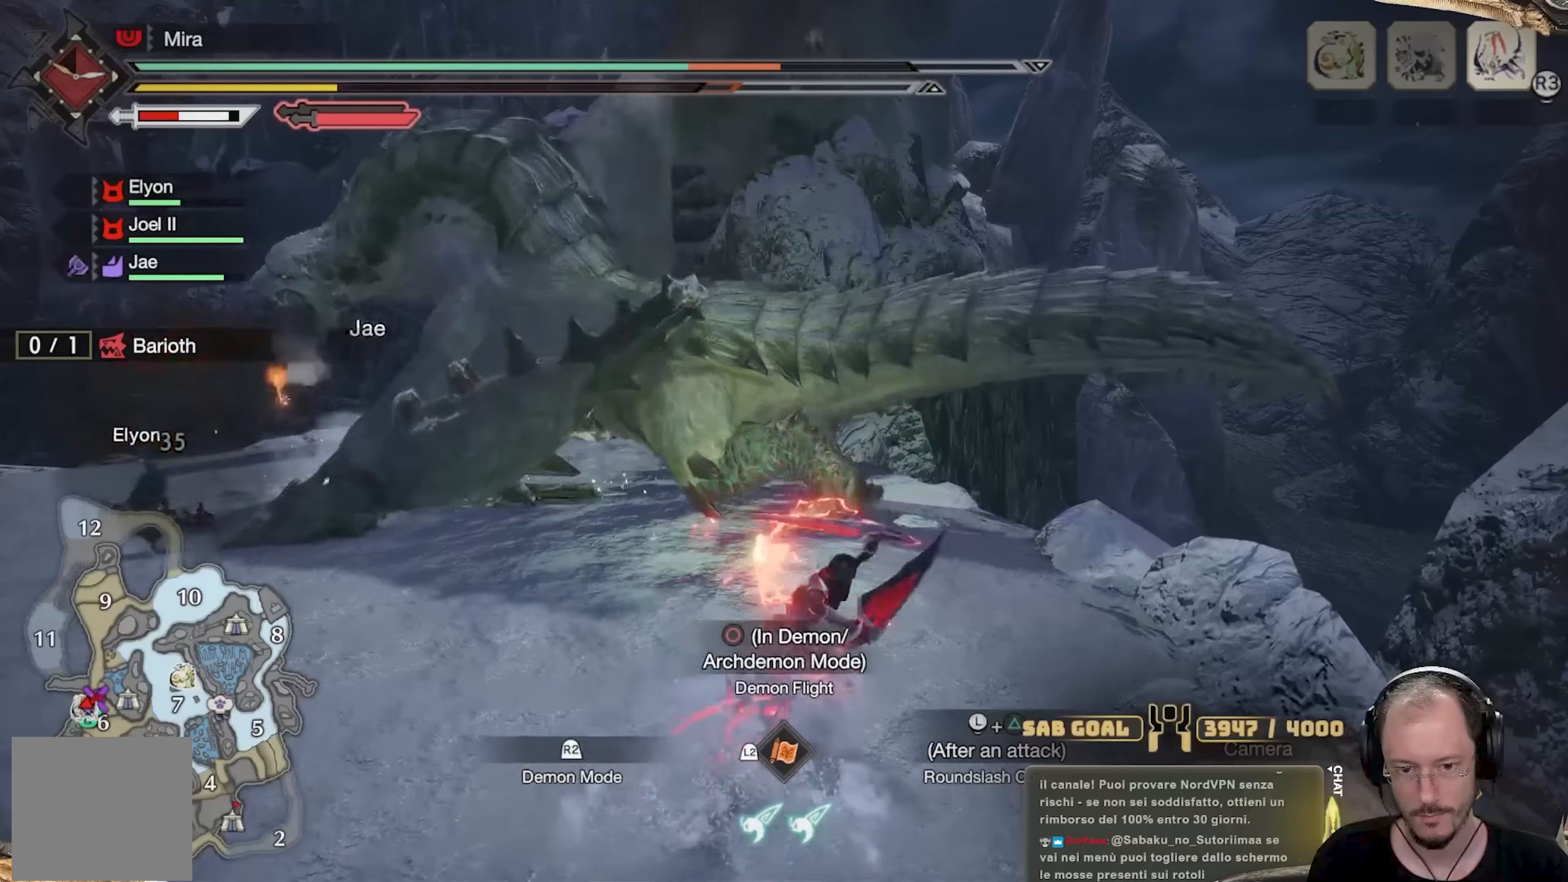
{"buttons": [], "left_stick": "up-left", "right_stick": "left", "events": [[16, "A", "up"], [317, "right_stick", "left"], [350, "left_stick", "up-left"]]}
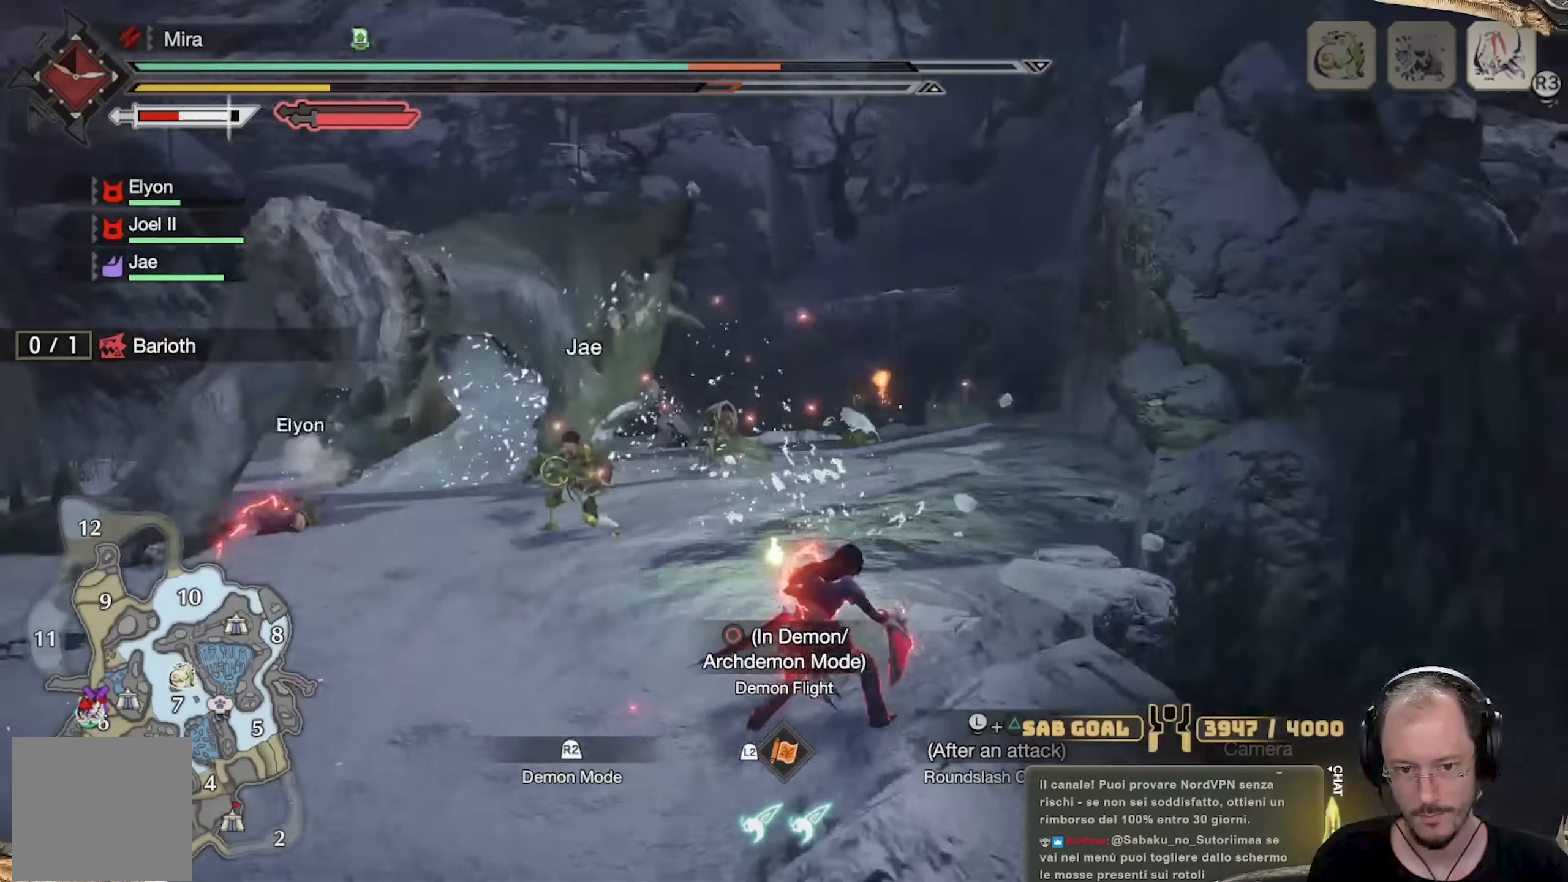
{"buttons": [], "left_stick": "up", "right_stick": "center", "events": [[50, "right_stick", "center"], [117, "left_stick", "up"], [250, "X", "down"], [350, "X", "up"]]}
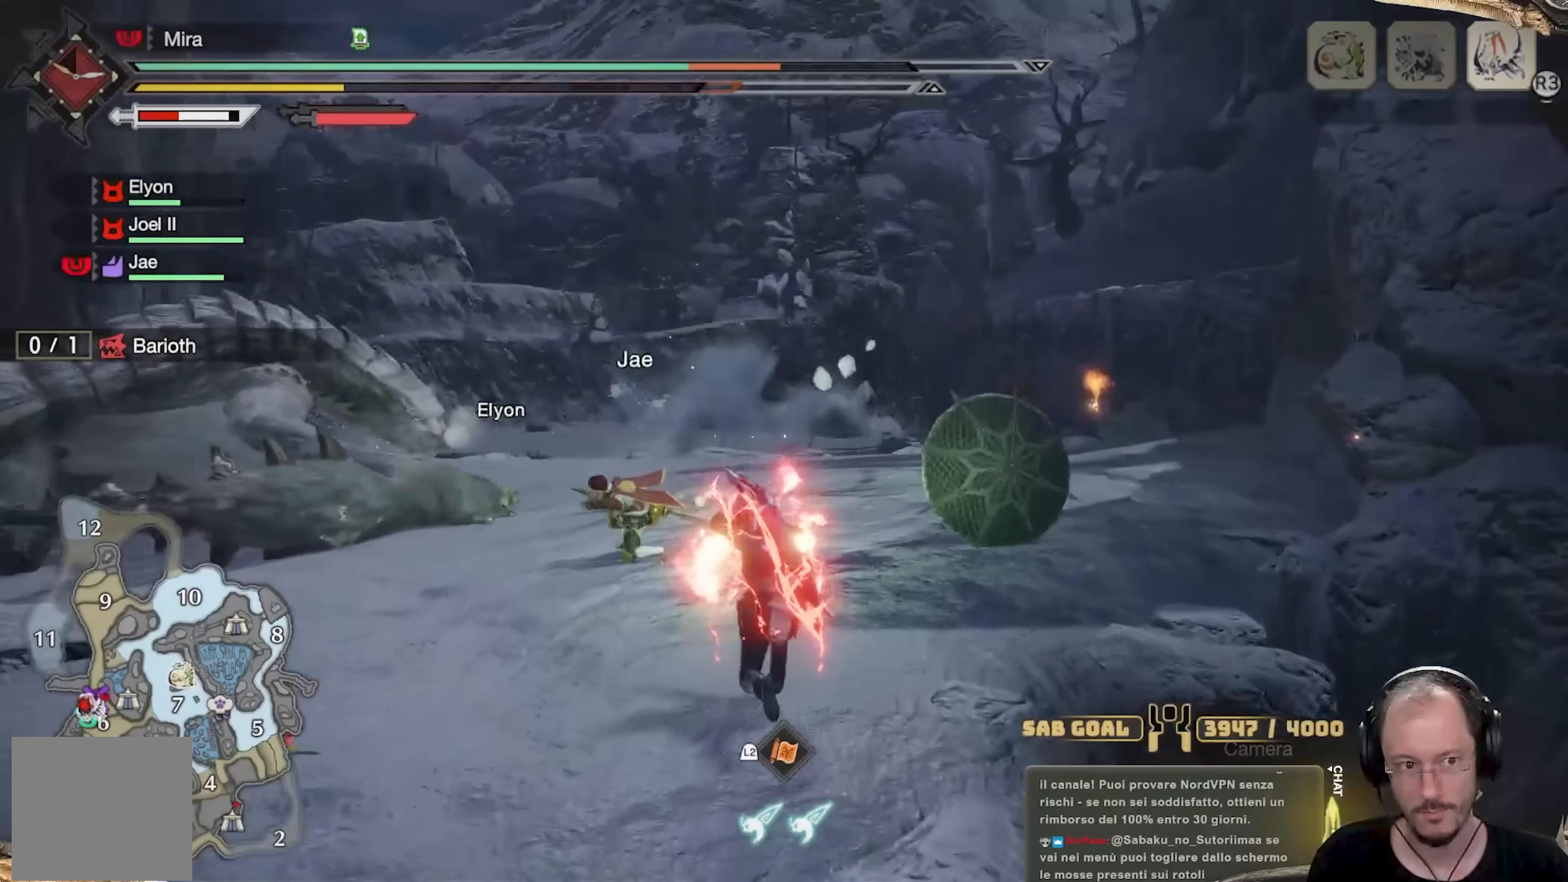
{"buttons": [], "left_stick": "up-left", "right_stick": "center", "events": [[33, "right_stick", "left"], [166, "right_stick", "center"], [200, "left_stick", "up-left"]]}
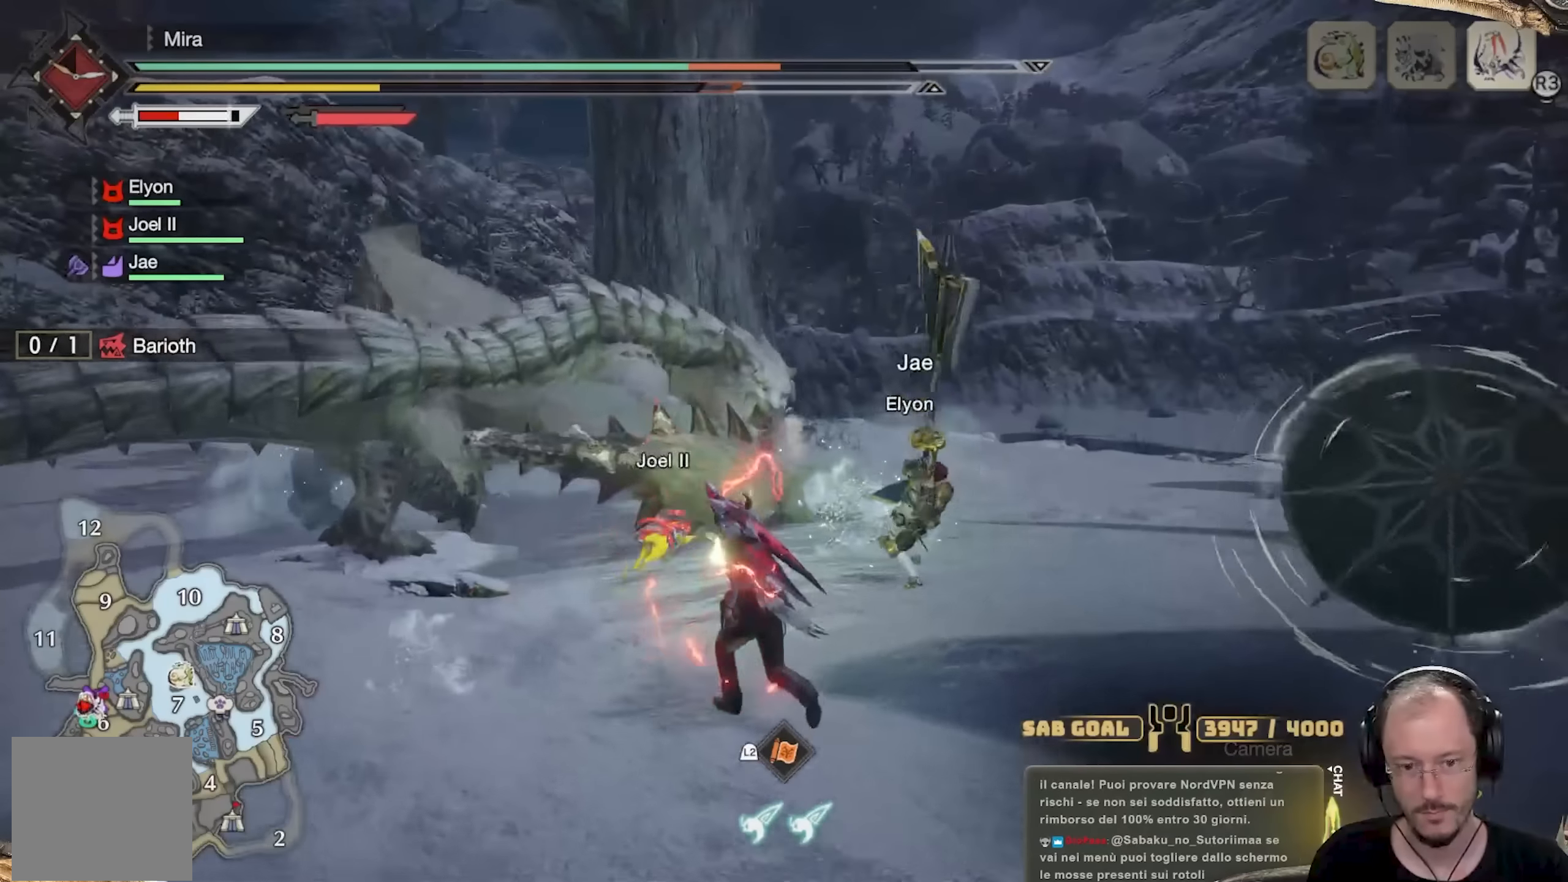
{"buttons": [], "left_stick": "up-left", "right_stick": "center", "events": [[117, "right_stick", "left"], [250, "right_stick", "center"]]}
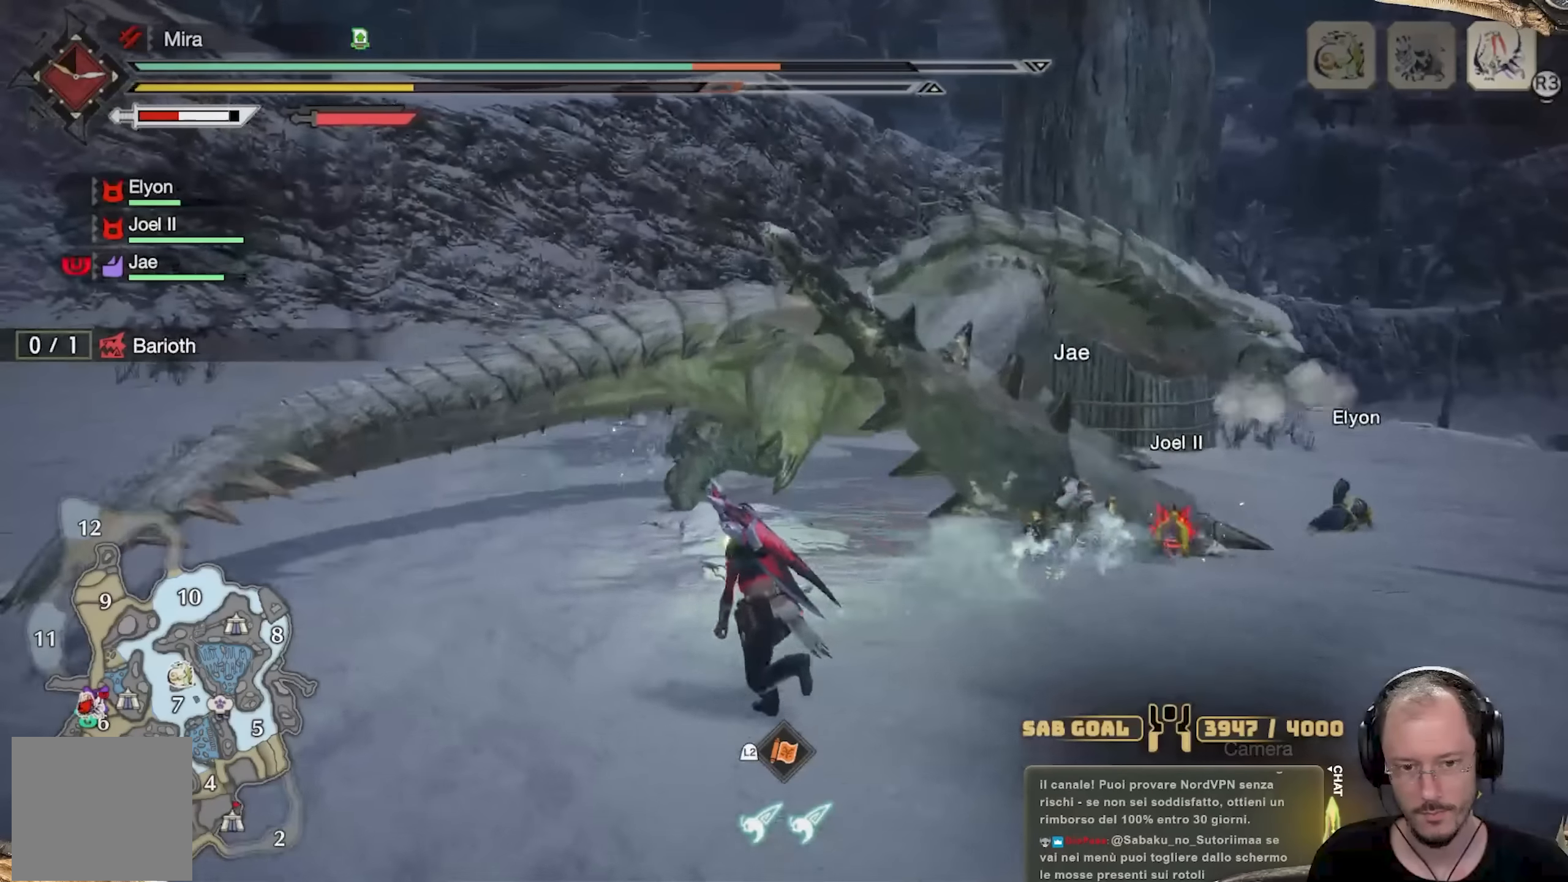
{"buttons": [], "left_stick": "up-left", "right_stick": "center", "events": []}
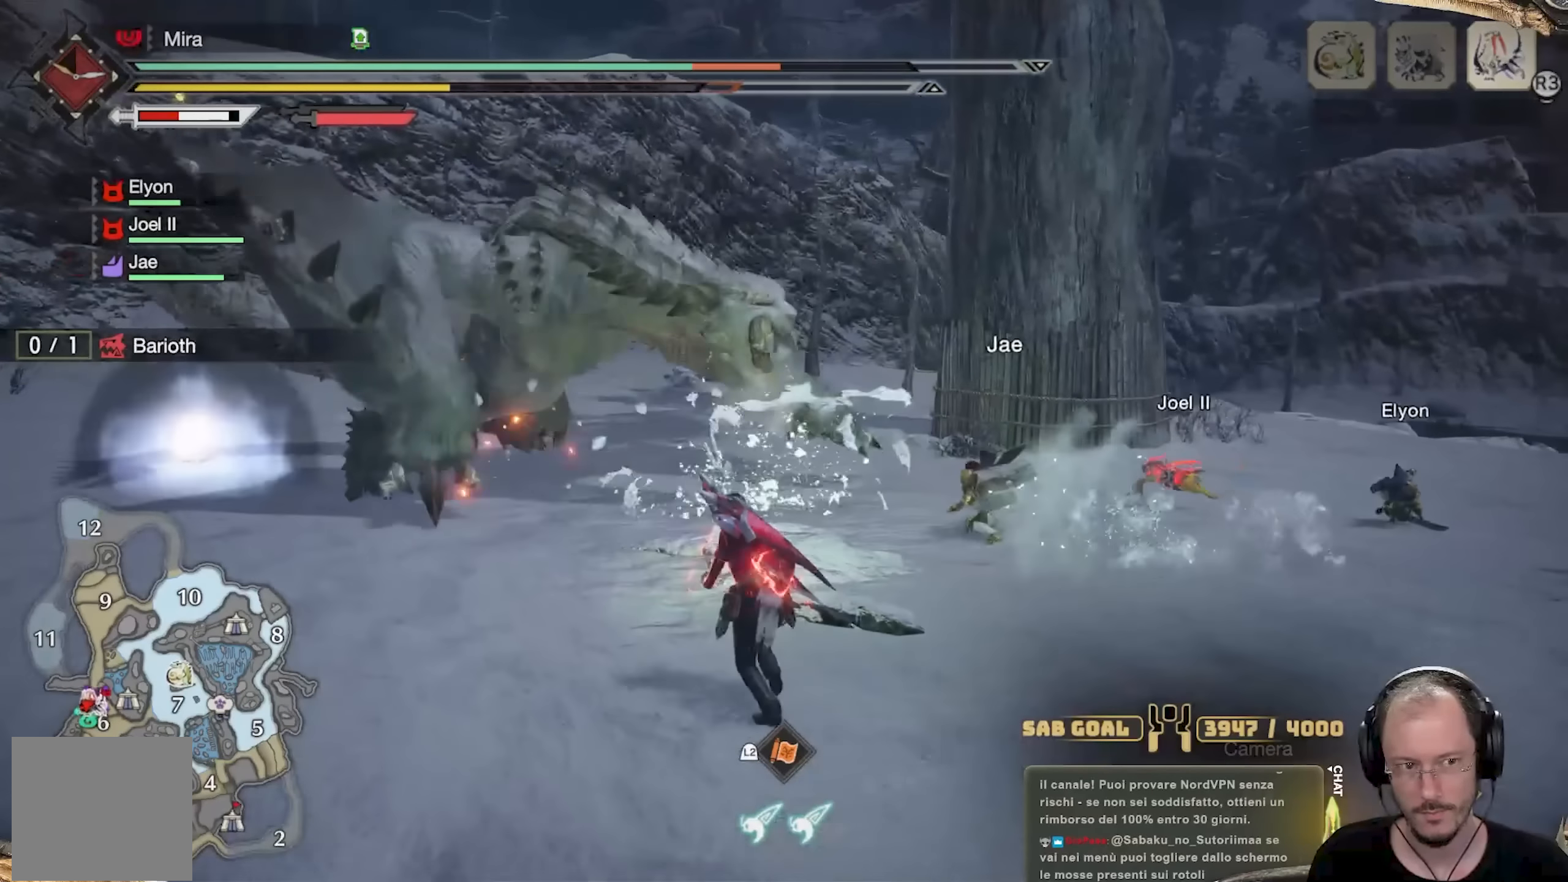
{"buttons": [], "left_stick": "up-left", "right_stick": "center", "events": [[84, "right_stick", "left"], [217, "right_stick", "center"]]}
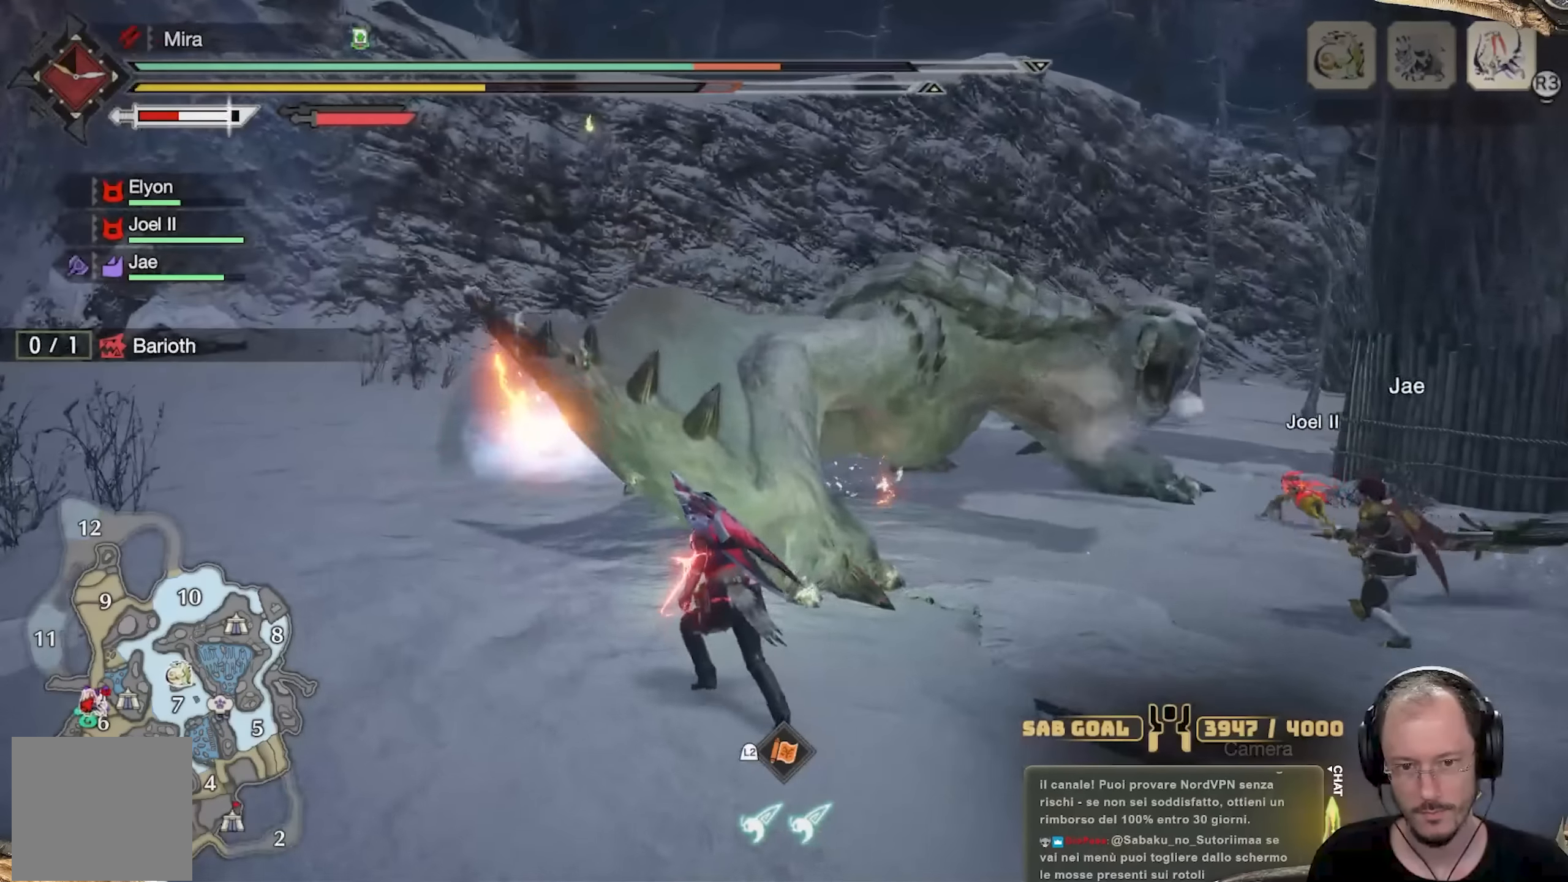
{"buttons": [], "left_stick": "up-left", "right_stick": "center", "events": [[383, "A", "down"], [500, "A", "up"]]}
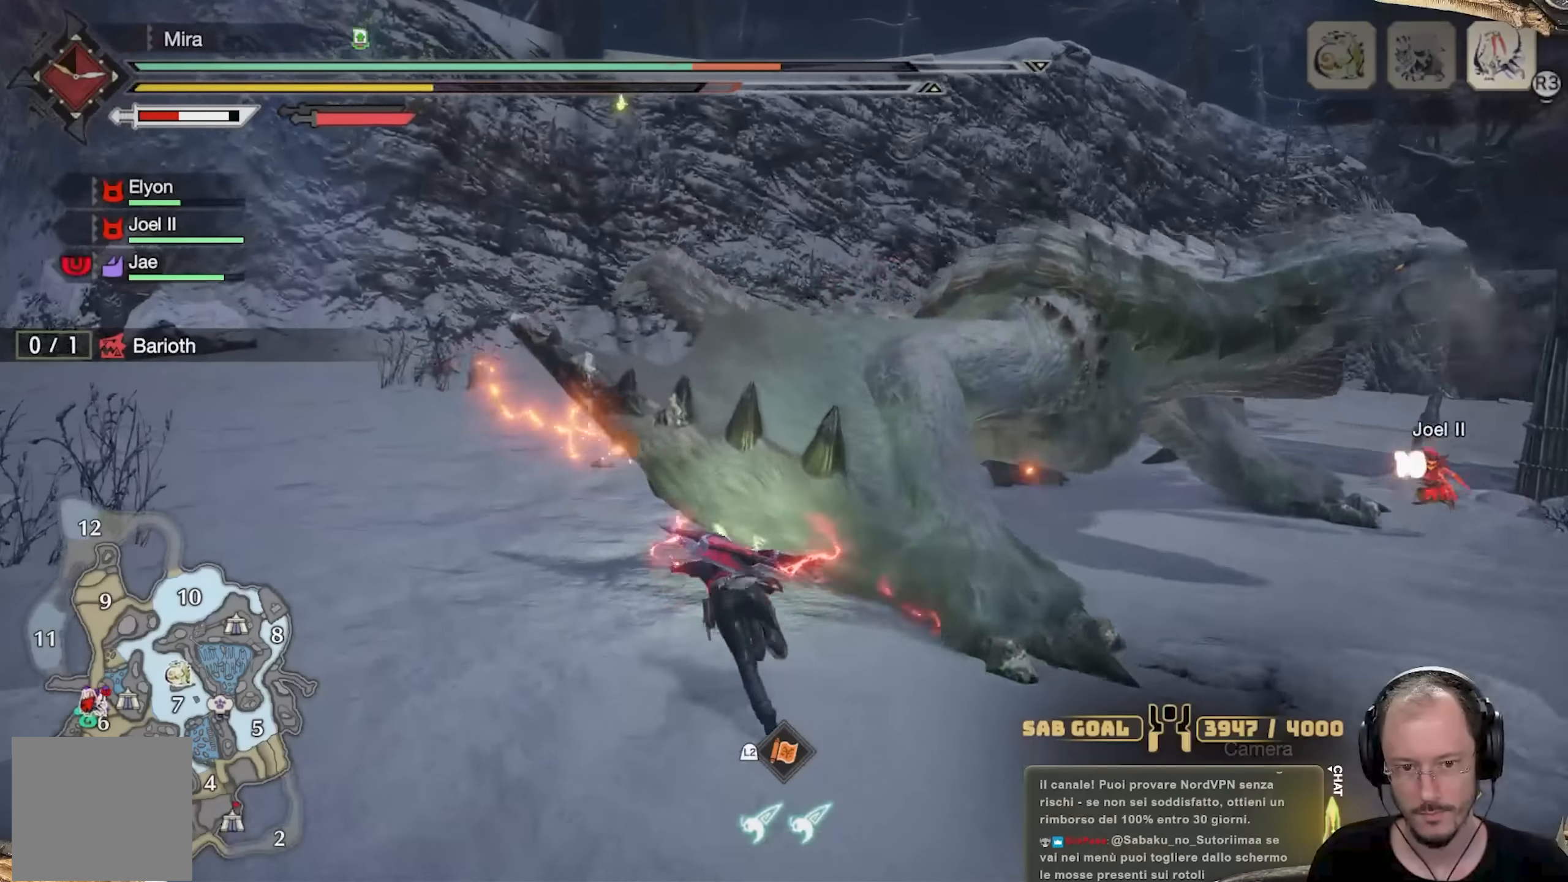
{"buttons": [], "left_stick": "up-left", "right_stick": "center", "events": [[300, "right_stick", "right"], [451, "right_stick", "center"]]}
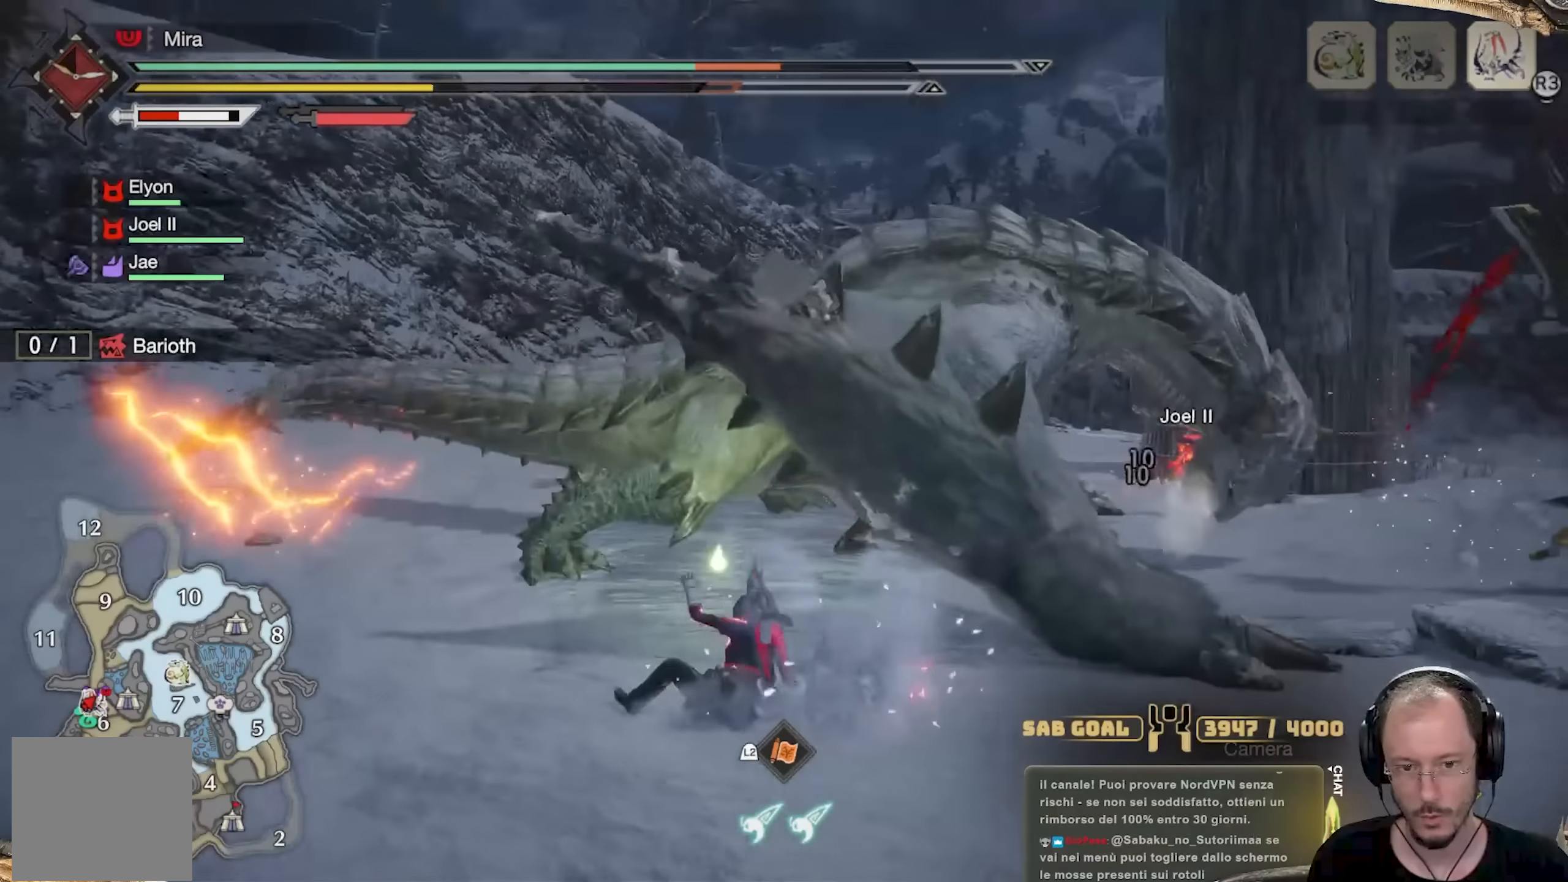
{"buttons": [], "left_stick": "up-left", "right_stick": "center", "events": [[166, "R2", "down"], [299, "R2", "up"]]}
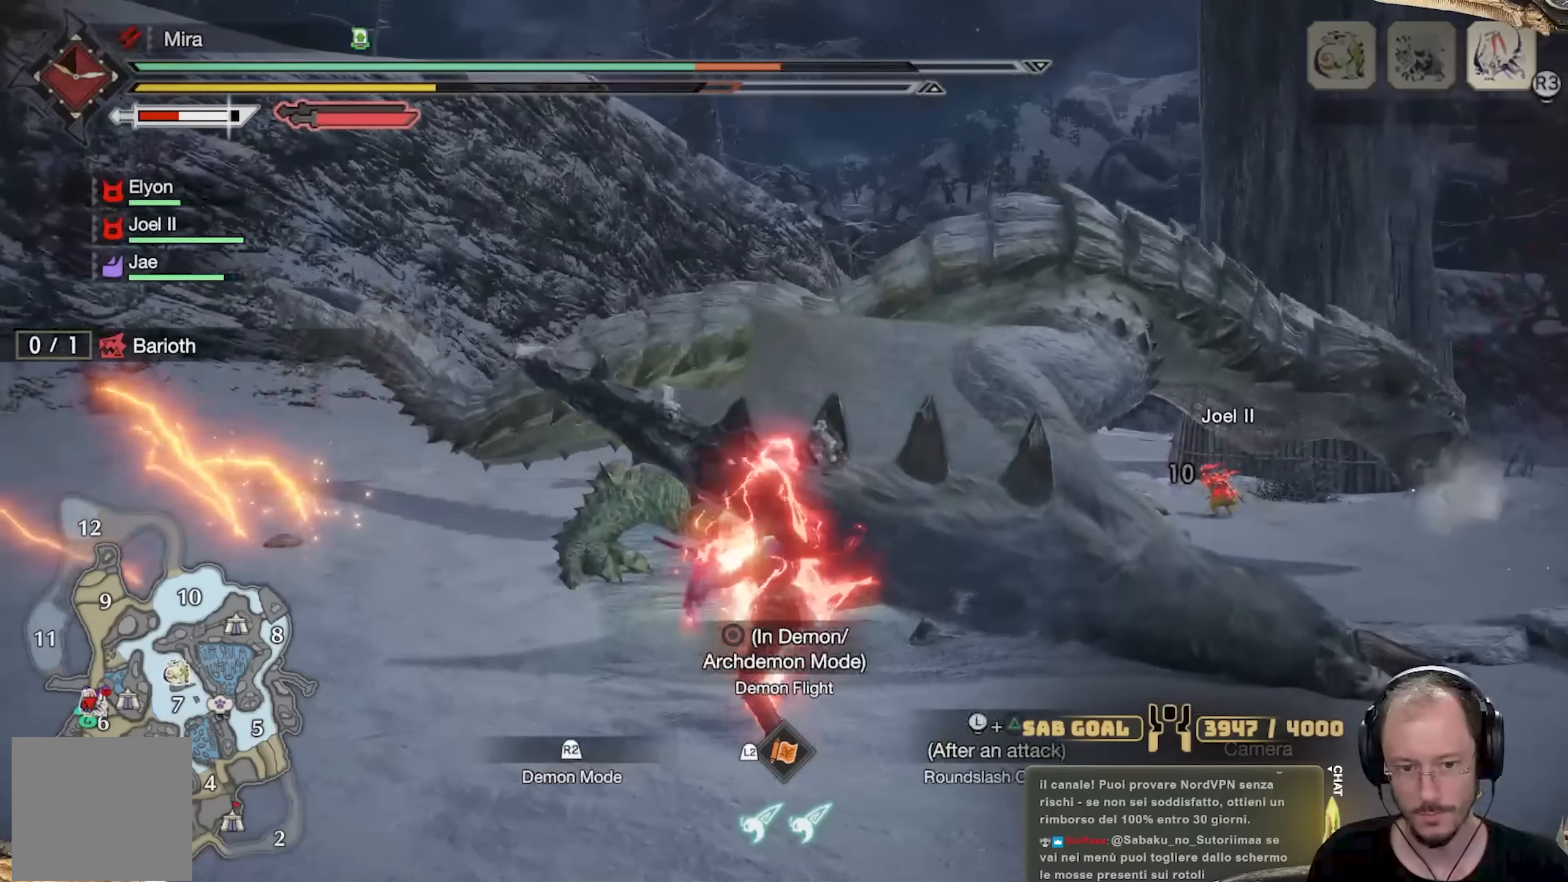
{"buttons": ["A"], "left_stick": "up-left", "right_stick": "center", "events": [[133, "A", "down"], [250, "A", "up"], [400, "A", "down"]]}
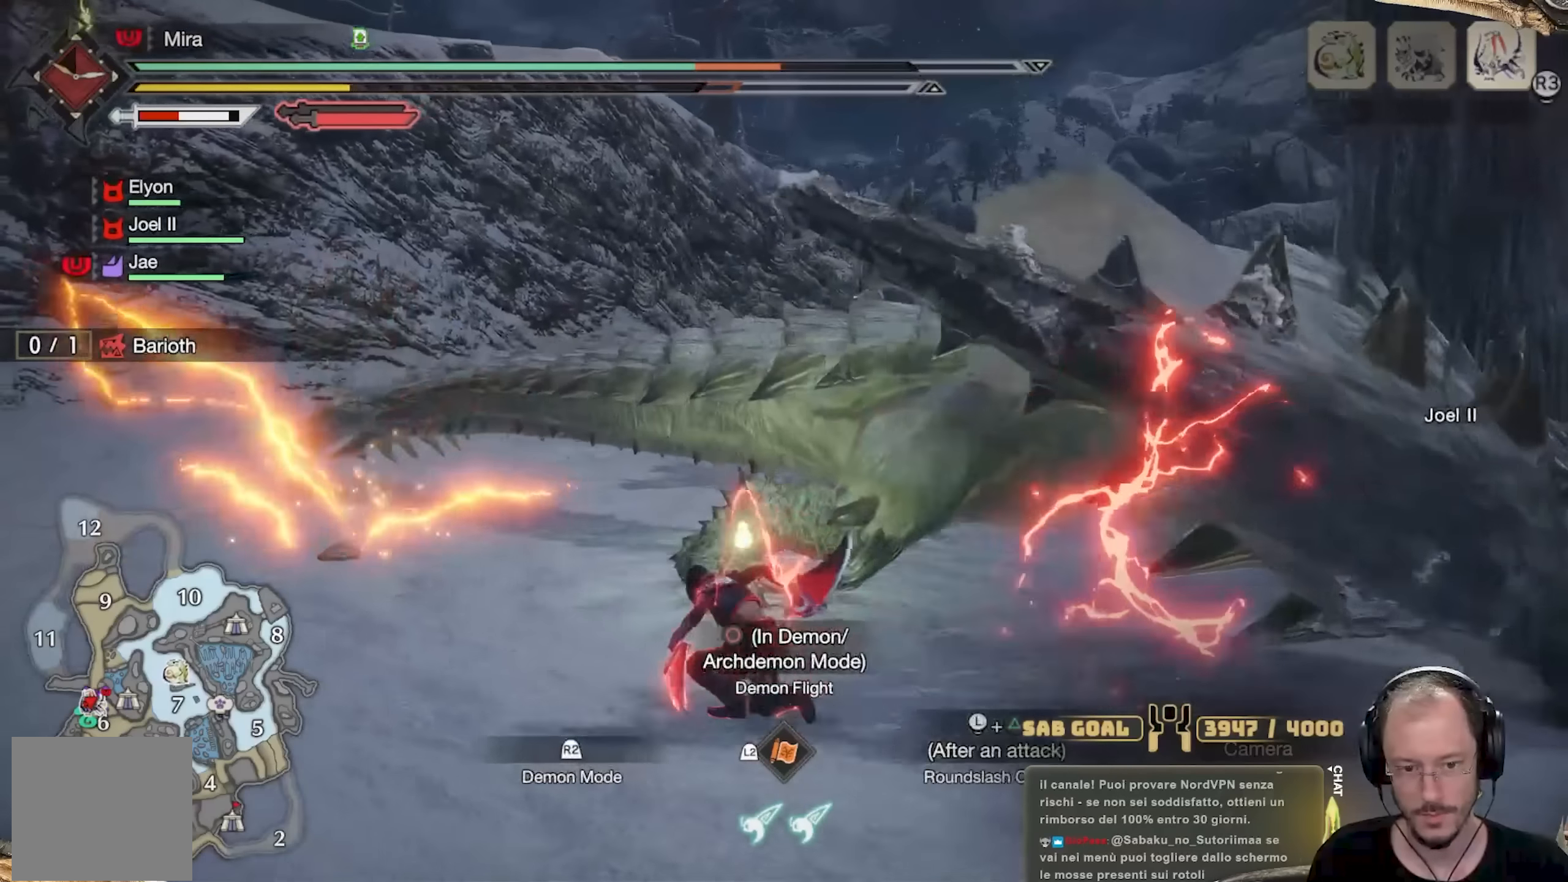
{"buttons": [], "left_stick": "up-left", "right_stick": "center", "events": [[34, "A", "up"]]}
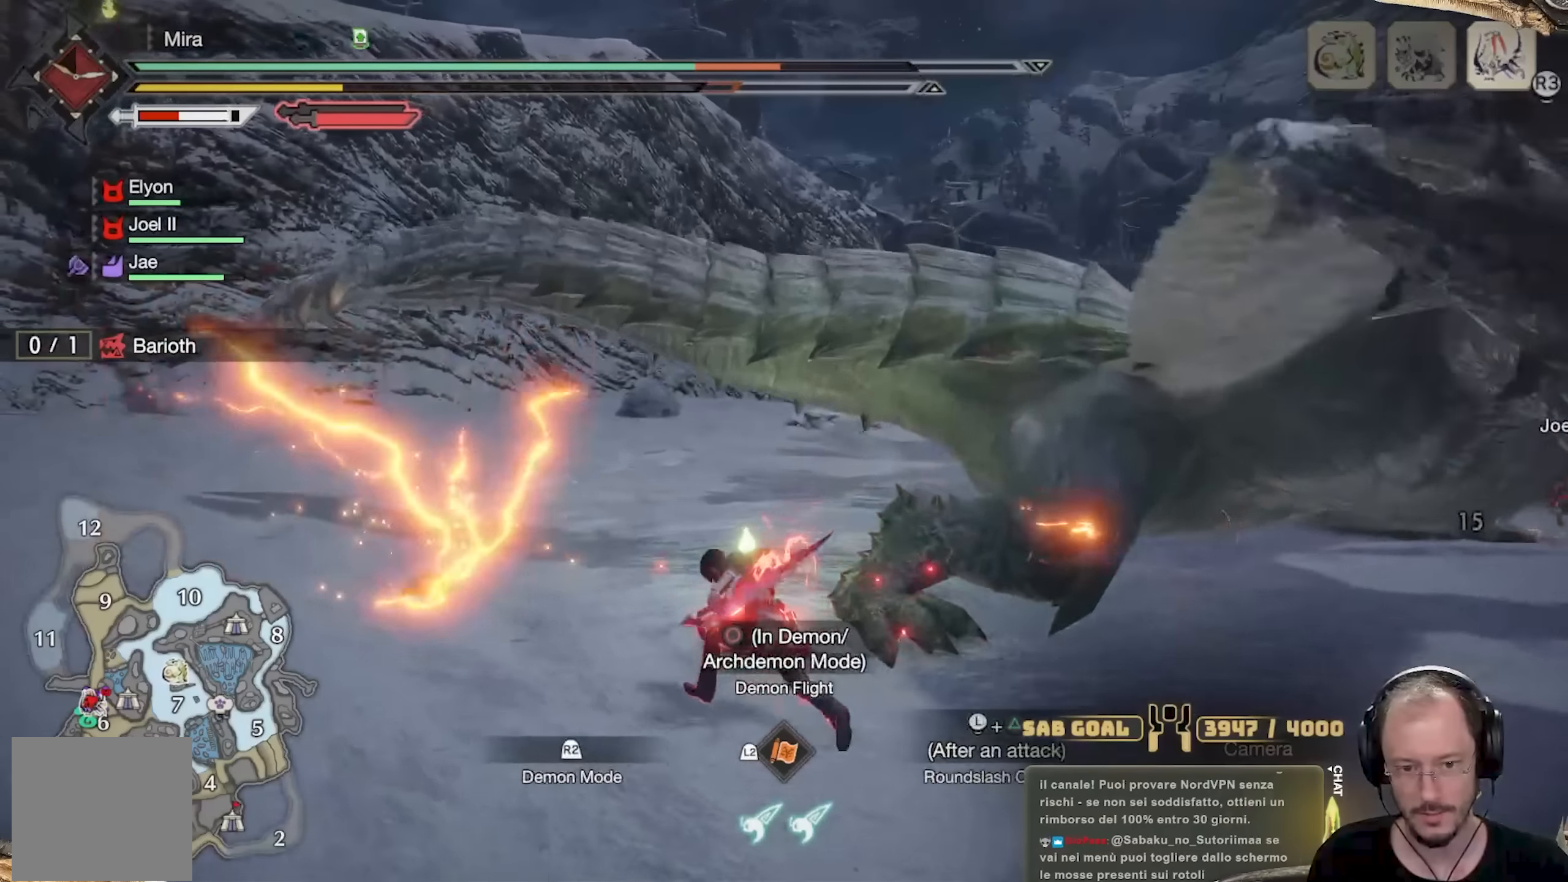
{"buttons": ["B", "Y"], "left_stick": "up", "right_stick": "center", "events": [[83, "left_stick", "up"], [433, "B", "down"], [433, "Y", "down"]]}